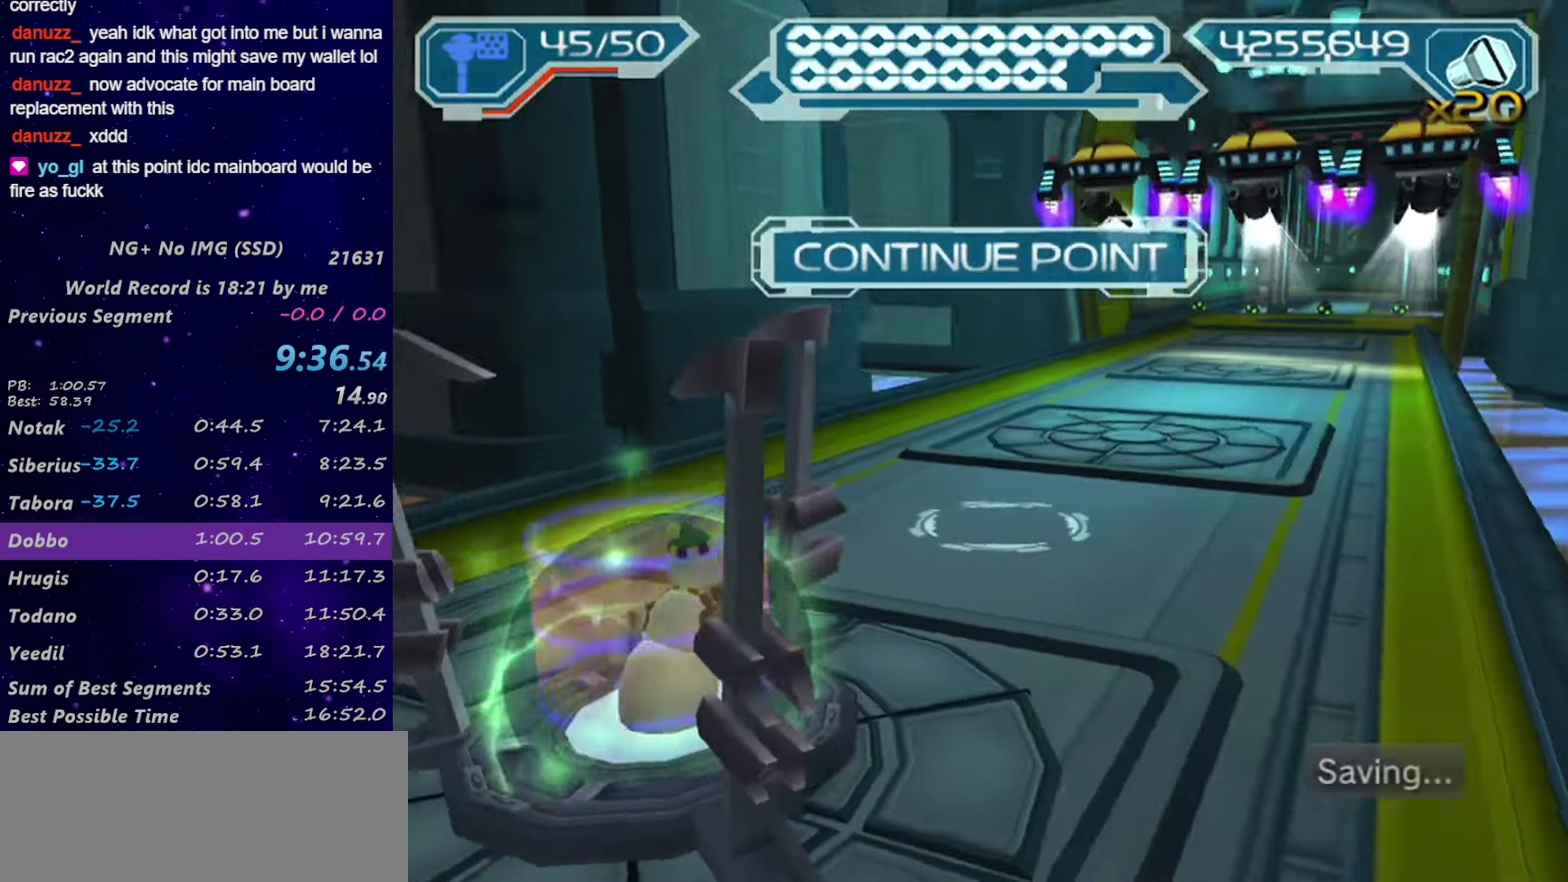
Gameplay with a controller (PlayStation layout); each line is a JSON object with the inputs held at the frame after it. "events" lists button and stick changes between this image and that frame as [ms after this image, input, new state], when the widget could be followed in between.
{"buttons": ["R1"], "left_stick": "up", "right_stick": "center", "events": [[50, "TRIANGLE", "down"], [100, "R1", "up"], [100, "TRIANGLE", "up"], [134, "left_stick", "up"], [167, "R1", "down"], [267, "R1", "up"], [434, "R1", "down"]]}
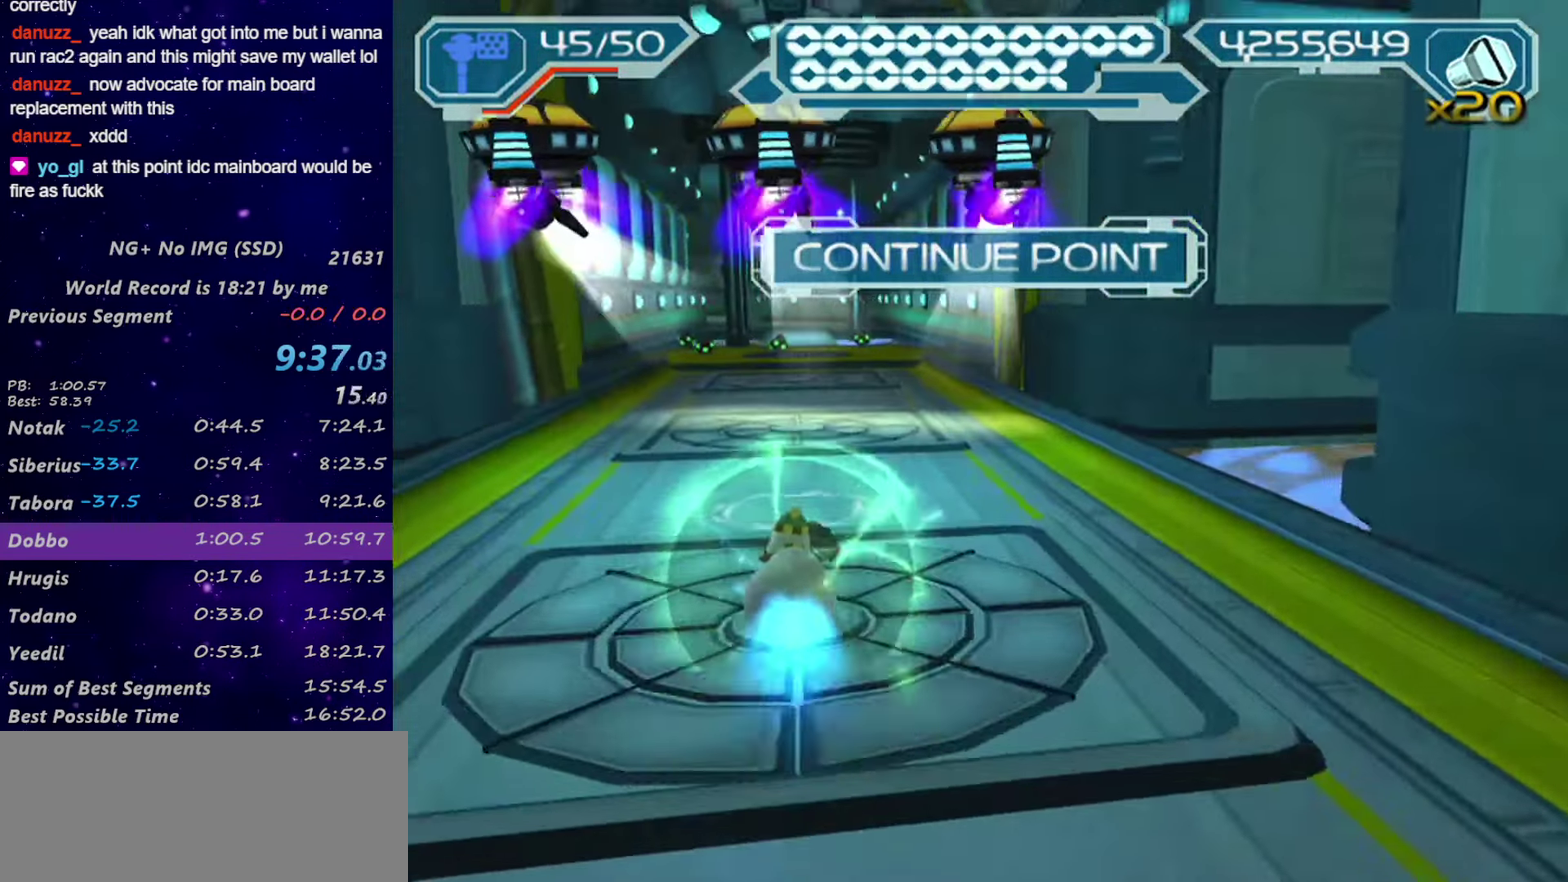
{"buttons": ["R1"], "left_stick": "up", "right_stick": "center", "events": [[17, "R1", "up"], [67, "R1", "down"], [134, "R1", "up"], [217, "R1", "down"], [300, "R1", "up"], [466, "R1", "down"]]}
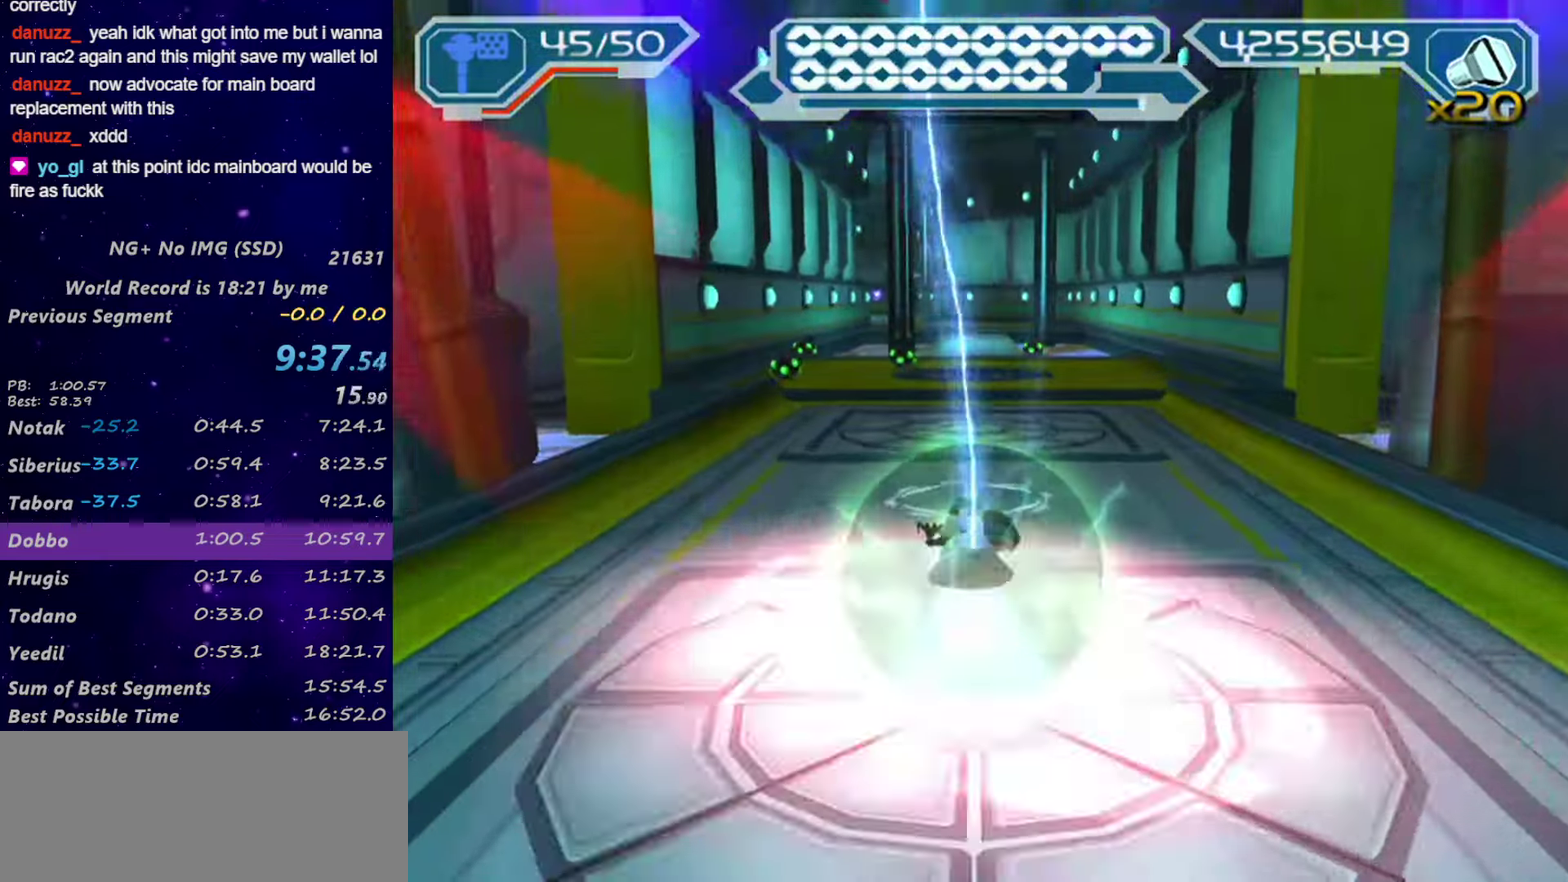
{"buttons": ["R1"], "left_stick": "up-left", "right_stick": "center", "events": [[166, "R1", "up"], [233, "R1", "down"], [300, "R1", "up"], [300, "left_stick", "up-left"], [350, "R1", "down"], [416, "R1", "up"], [466, "R1", "down"]]}
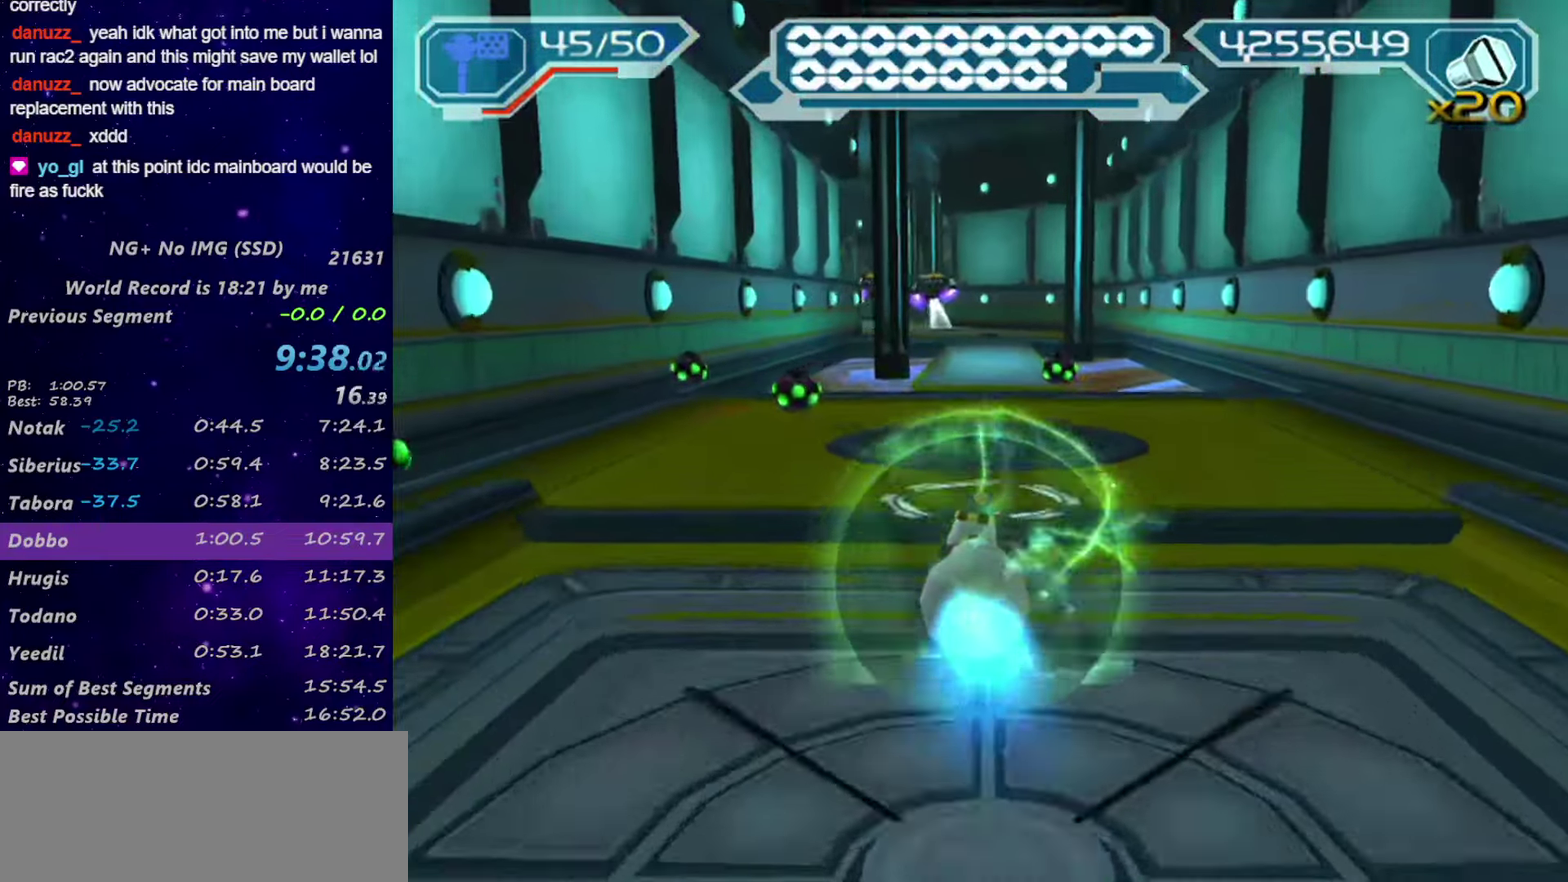
{"buttons": [], "left_stick": "up", "right_stick": "center", "events": [[66, "left_stick", "up"], [316, "CIRCLE", "down"], [366, "CIRCLE", "up"], [366, "R1", "up"], [416, "R1", "down"], [466, "R1", "up"]]}
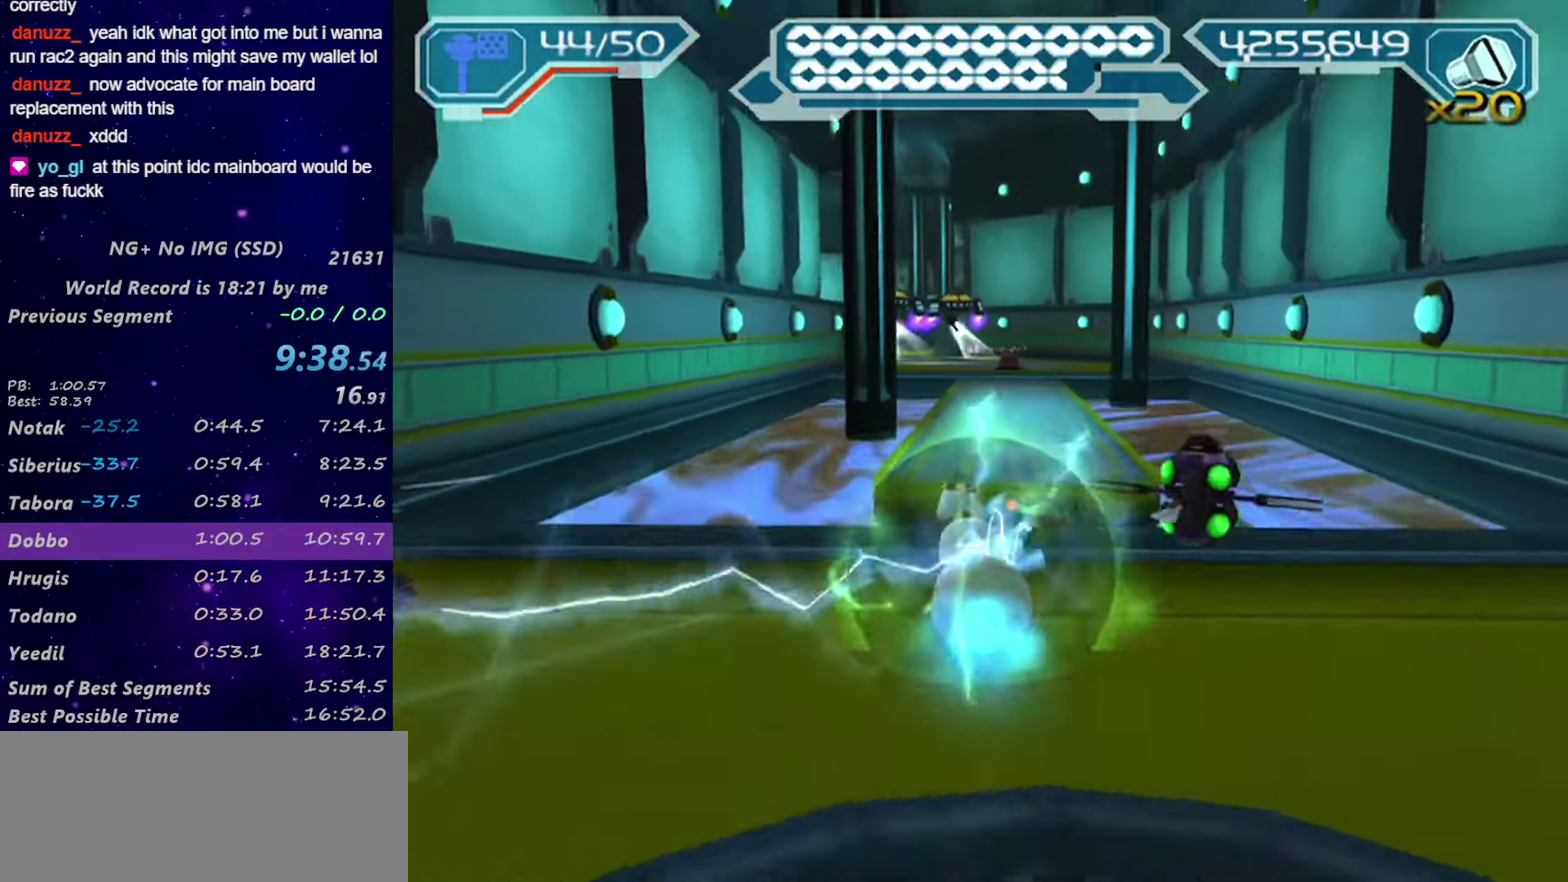
{"buttons": ["R1"], "left_stick": "left", "right_stick": "center", "events": [[50, "R1", "down"], [133, "R1", "up"], [183, "R1", "down"], [183, "TRIANGLE", "down"], [266, "R1", "up"], [266, "TRIANGLE", "up"], [333, "R1", "down"], [383, "R1", "up"], [416, "left_stick", "up-left"], [466, "R1", "down"], [500, "left_stick", "left"]]}
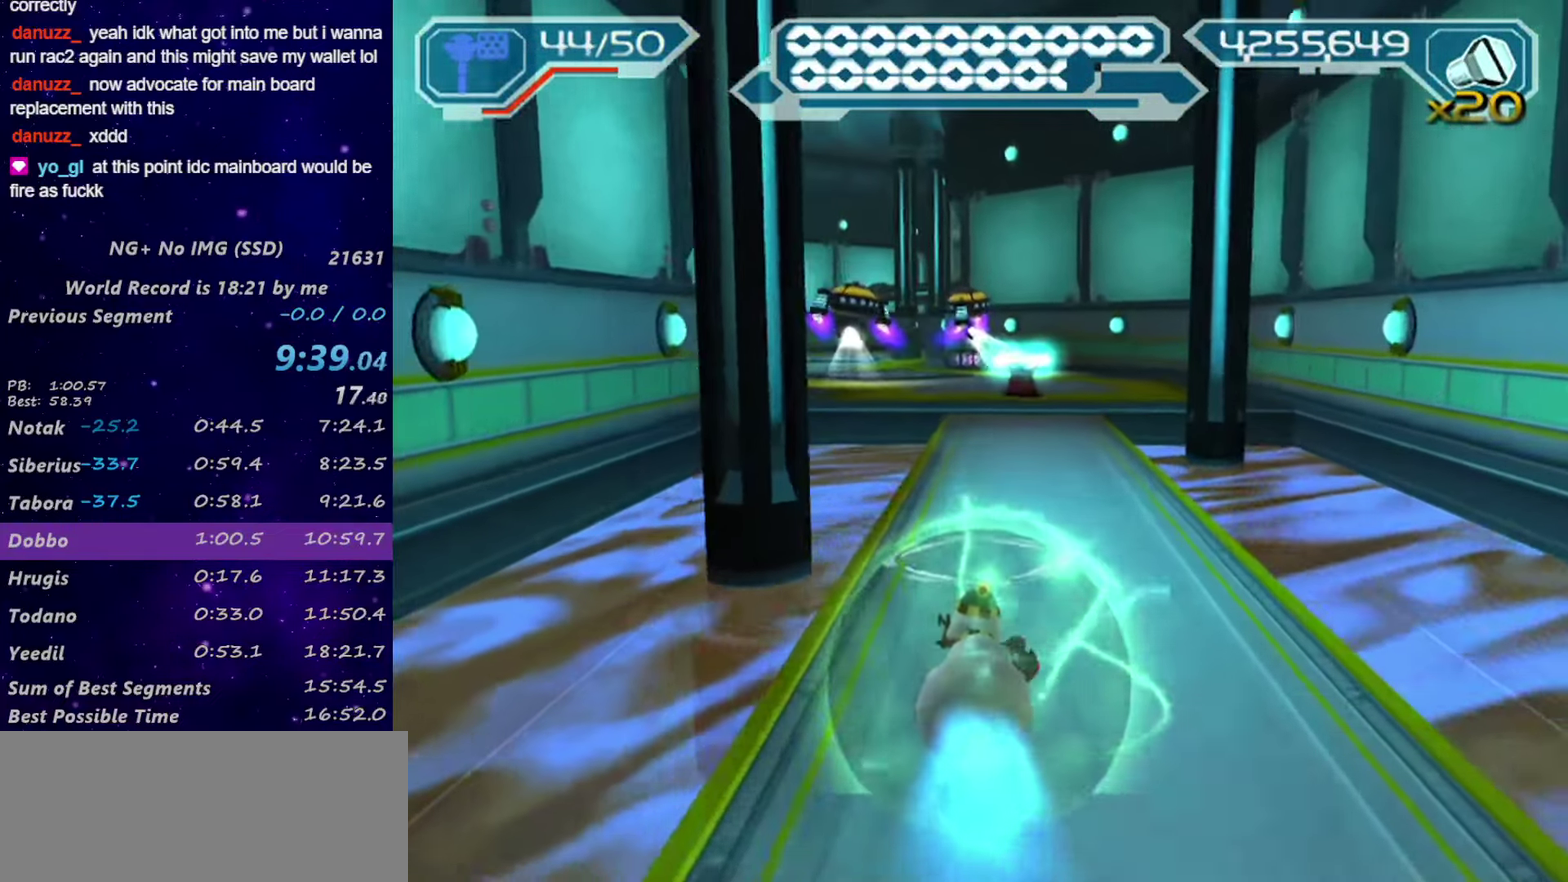
{"buttons": ["R1"], "left_stick": "left", "right_stick": "center", "events": [[16, "R1", "up"], [216, "R1", "down"], [266, "R1", "up"], [350, "R1", "down"], [416, "R1", "up"], [483, "R1", "down"]]}
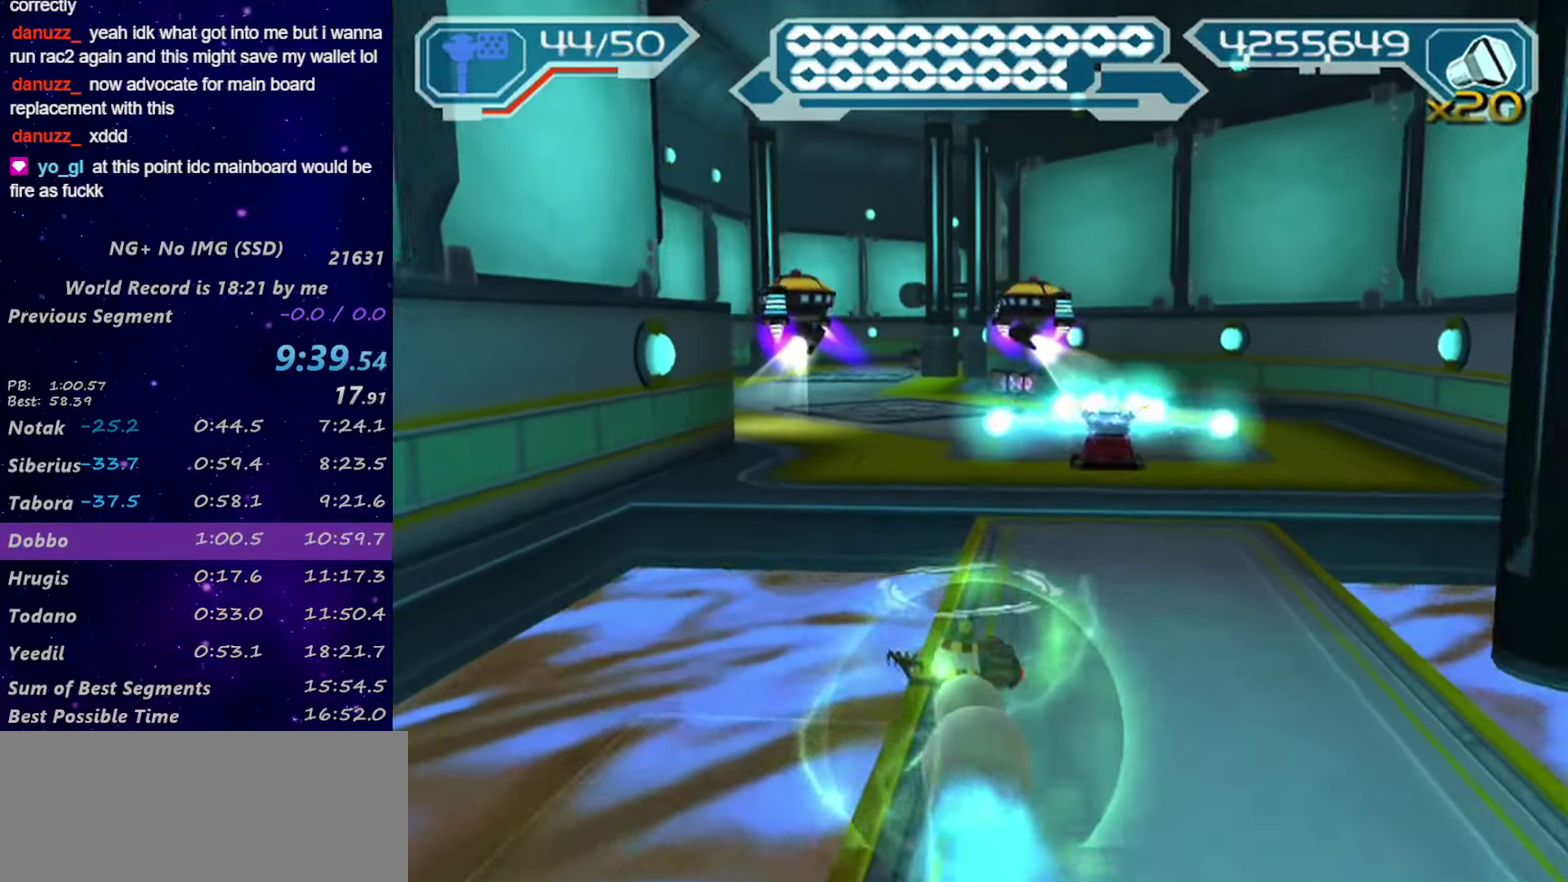
{"buttons": [], "left_stick": "left", "right_stick": "center", "events": [[183, "R1", "up"], [266, "R1", "down"], [316, "R1", "up"], [416, "R1", "down"], [466, "R1", "up"]]}
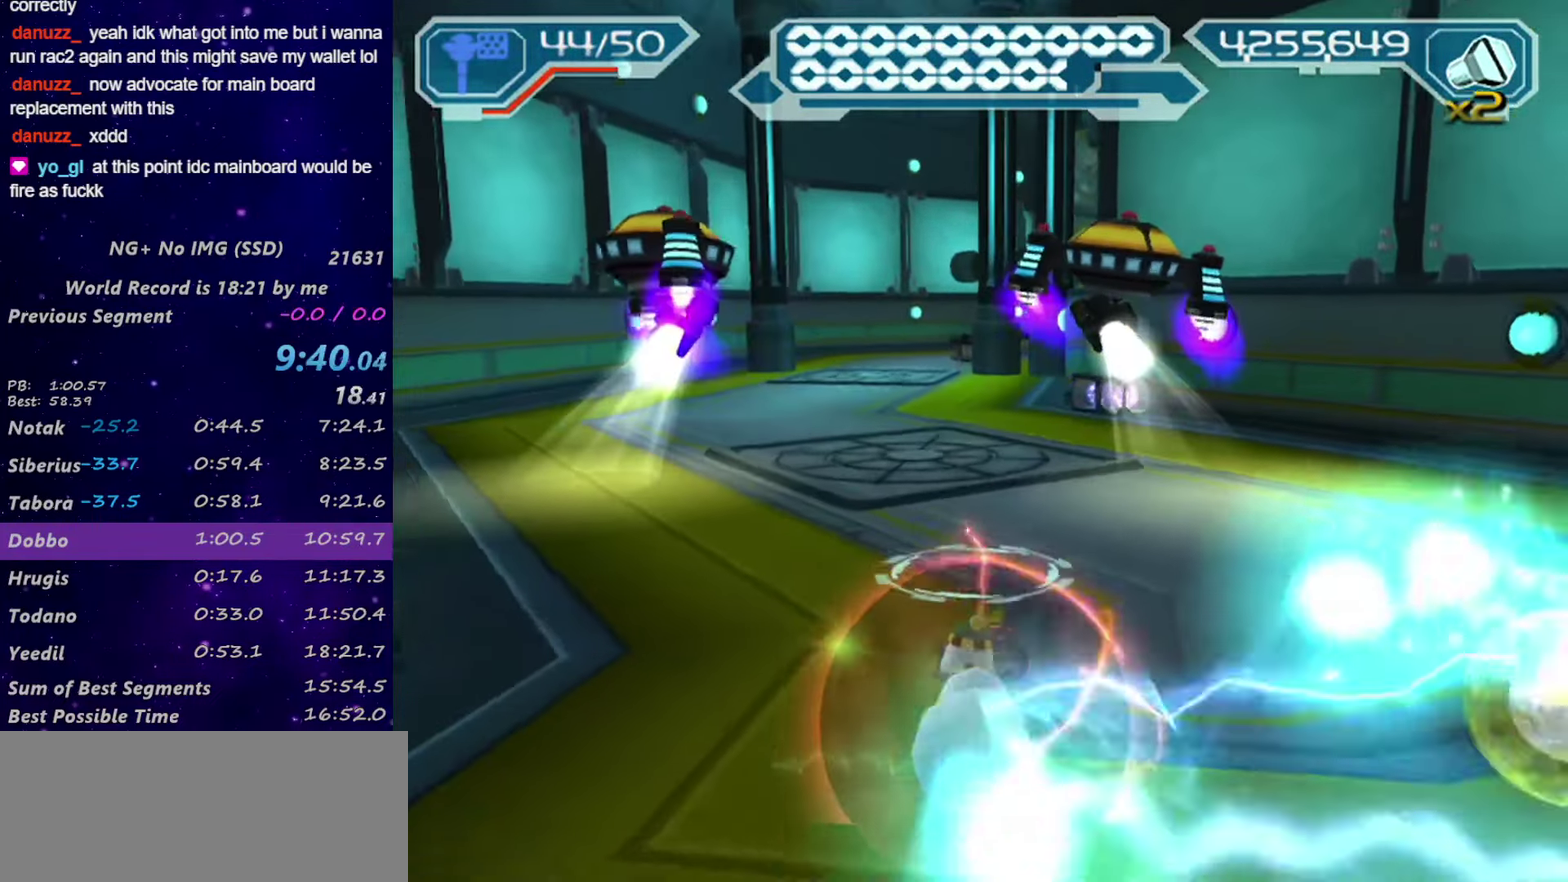
{"buttons": ["R1"], "left_stick": "up", "right_stick": "center", "events": [[166, "R1", "down"], [216, "R1", "up"], [300, "R1", "down"], [350, "R1", "up"], [416, "R1", "down"], [416, "left_stick", "up-left"], [483, "left_stick", "up"]]}
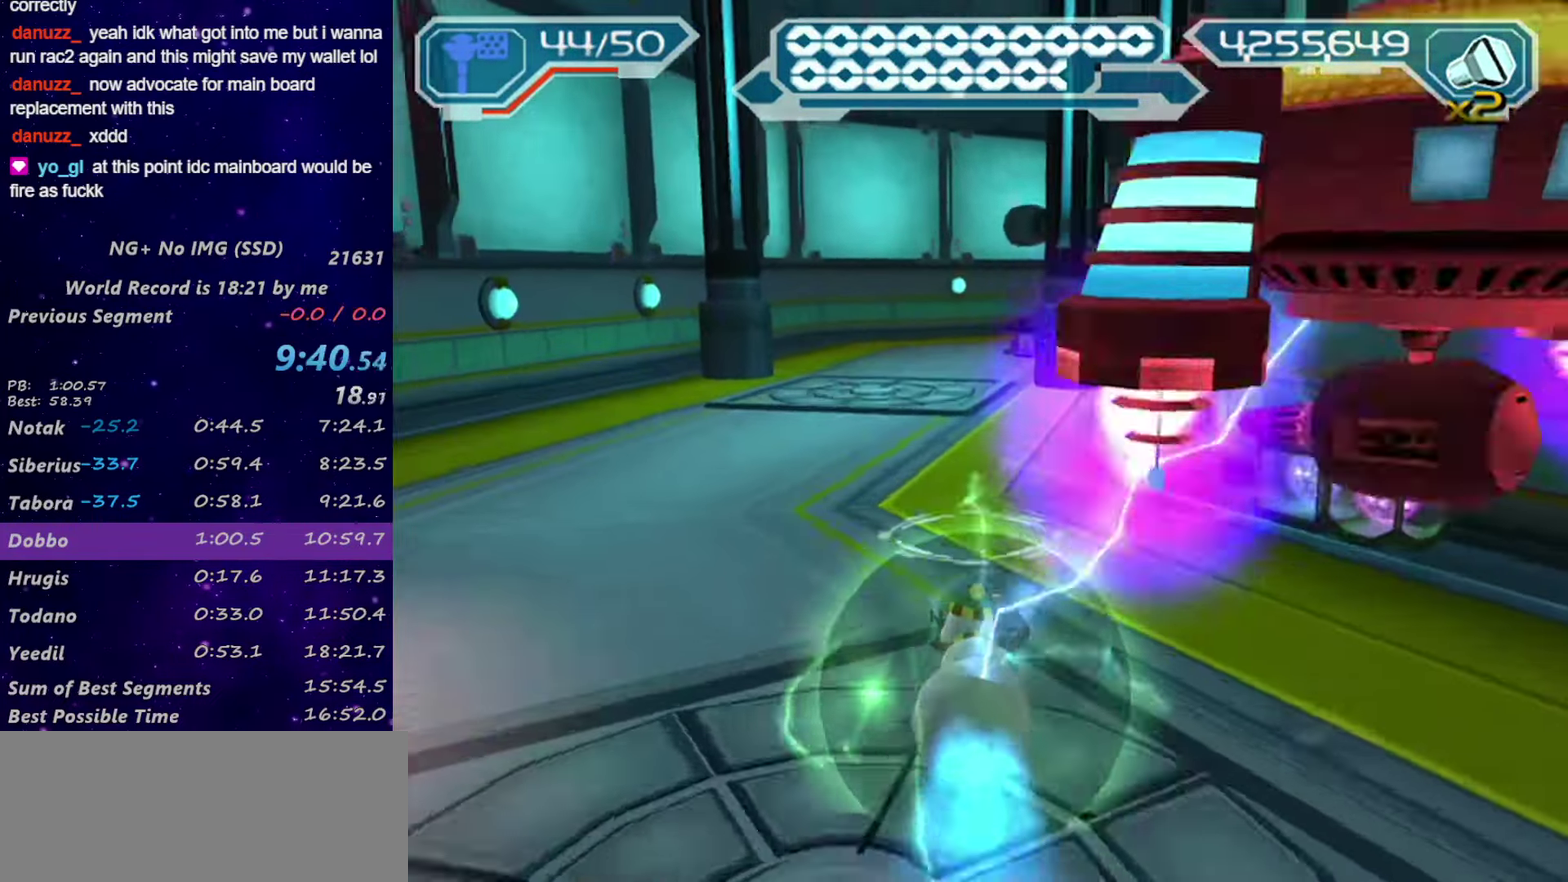
{"buttons": ["R1"], "left_stick": "up-left", "right_stick": "center", "events": [[16, "R1", "up"], [66, "R1", "down"], [133, "left_stick", "up-left"], [166, "R1", "up"], [216, "R1", "down"], [266, "R1", "up"], [316, "R1", "down"], [383, "R1", "up"], [466, "R1", "down"]]}
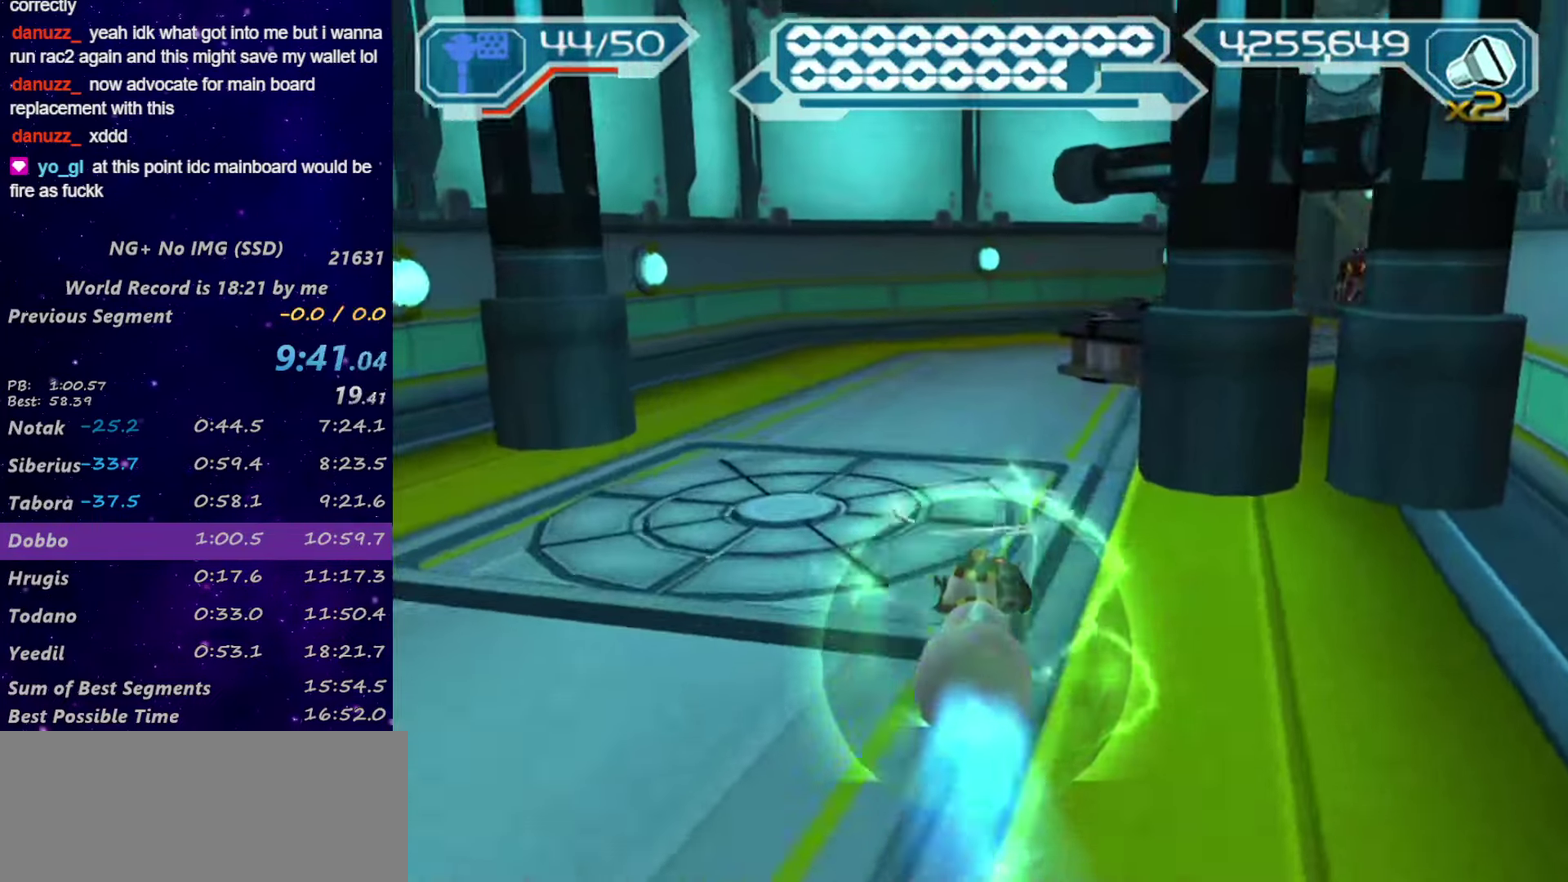
{"buttons": ["L1", "DPAD_RIGHT"], "left_stick": "center", "right_stick": "center", "events": [[83, "left_stick", "up"], [216, "left_stick", "center"], [266, "CIRCLE", "down"], [300, "L1", "down"], [333, "DPAD_RIGHT", "down"], [383, "R1", "up"], [416, "CIRCLE", "up"]]}
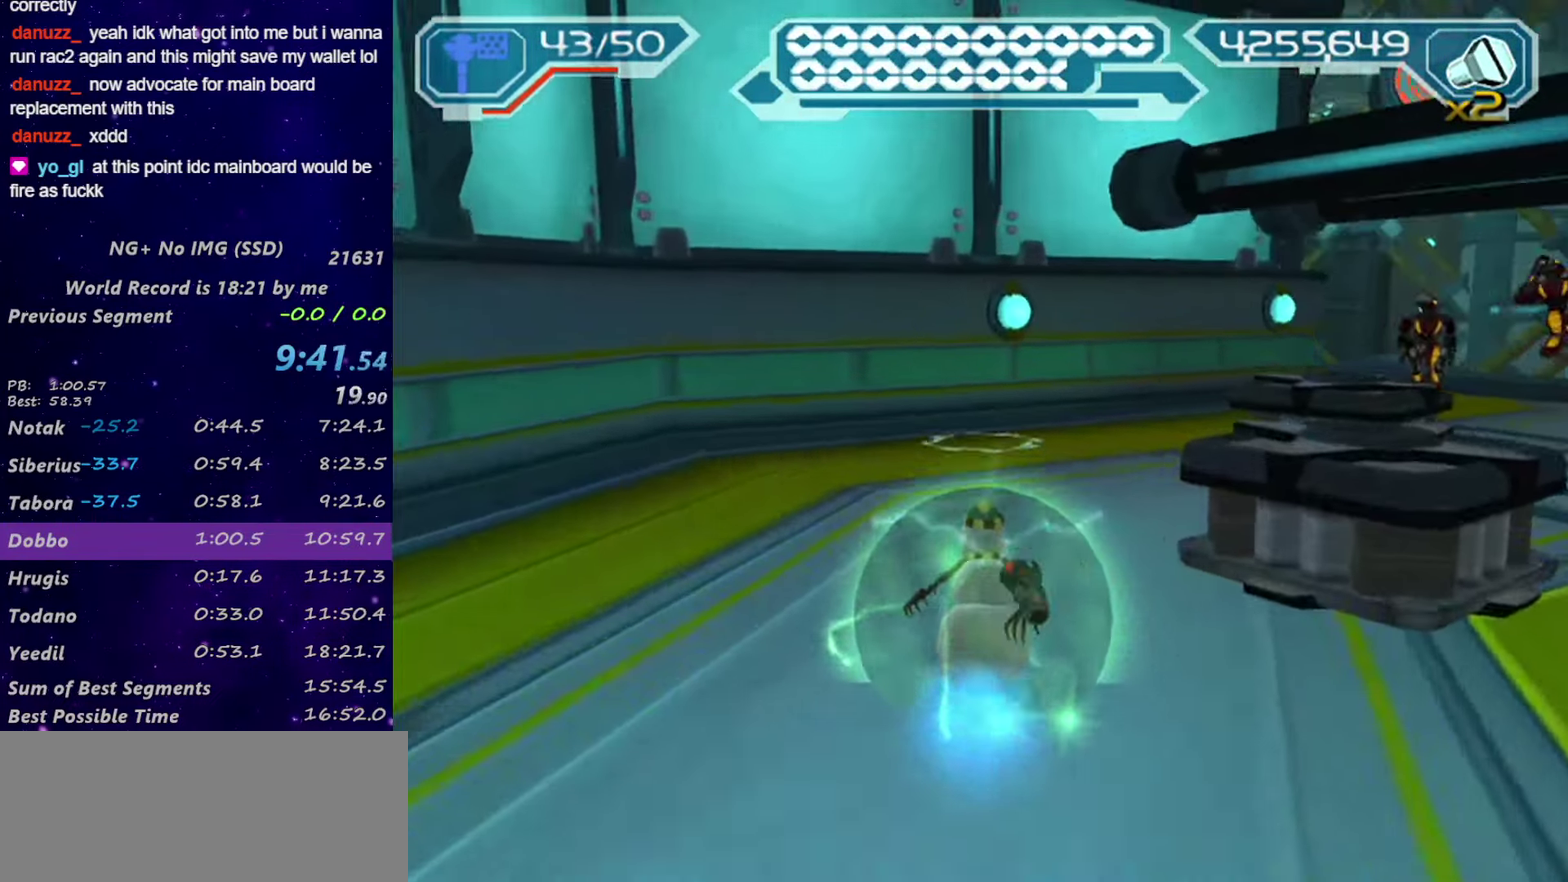
{"buttons": ["L1", "DPAD_DOWN", "DPAD_RIGHT"], "left_stick": "center", "right_stick": "center", "events": [[333, "DPAD_DOWN", "down"]]}
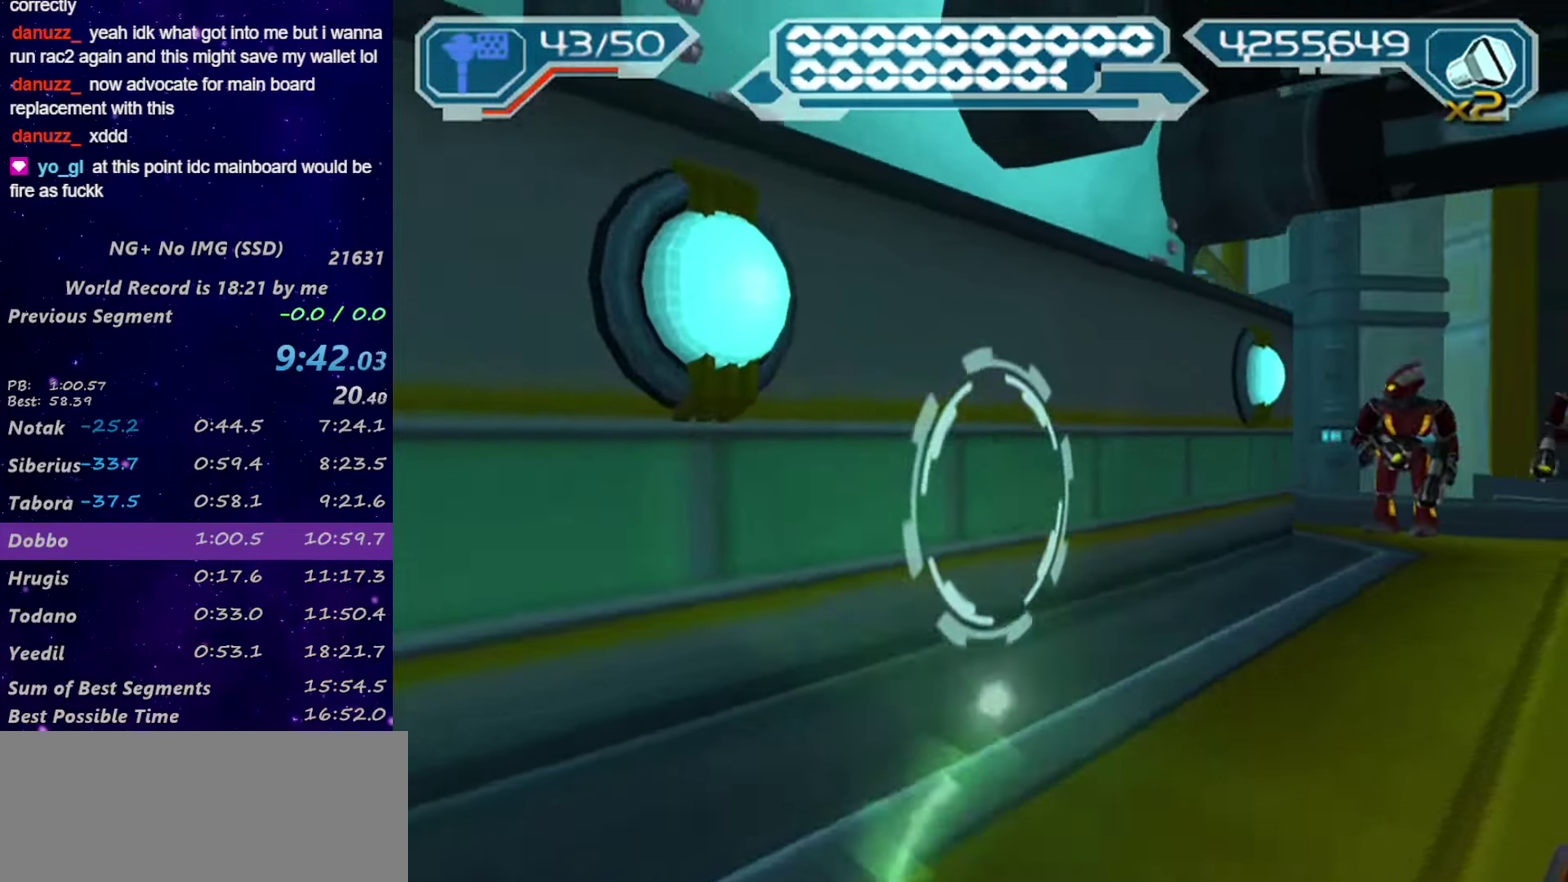
{"buttons": ["L1", "DPAD_DOWN", "DPAD_RIGHT"], "left_stick": "center", "right_stick": "center", "events": []}
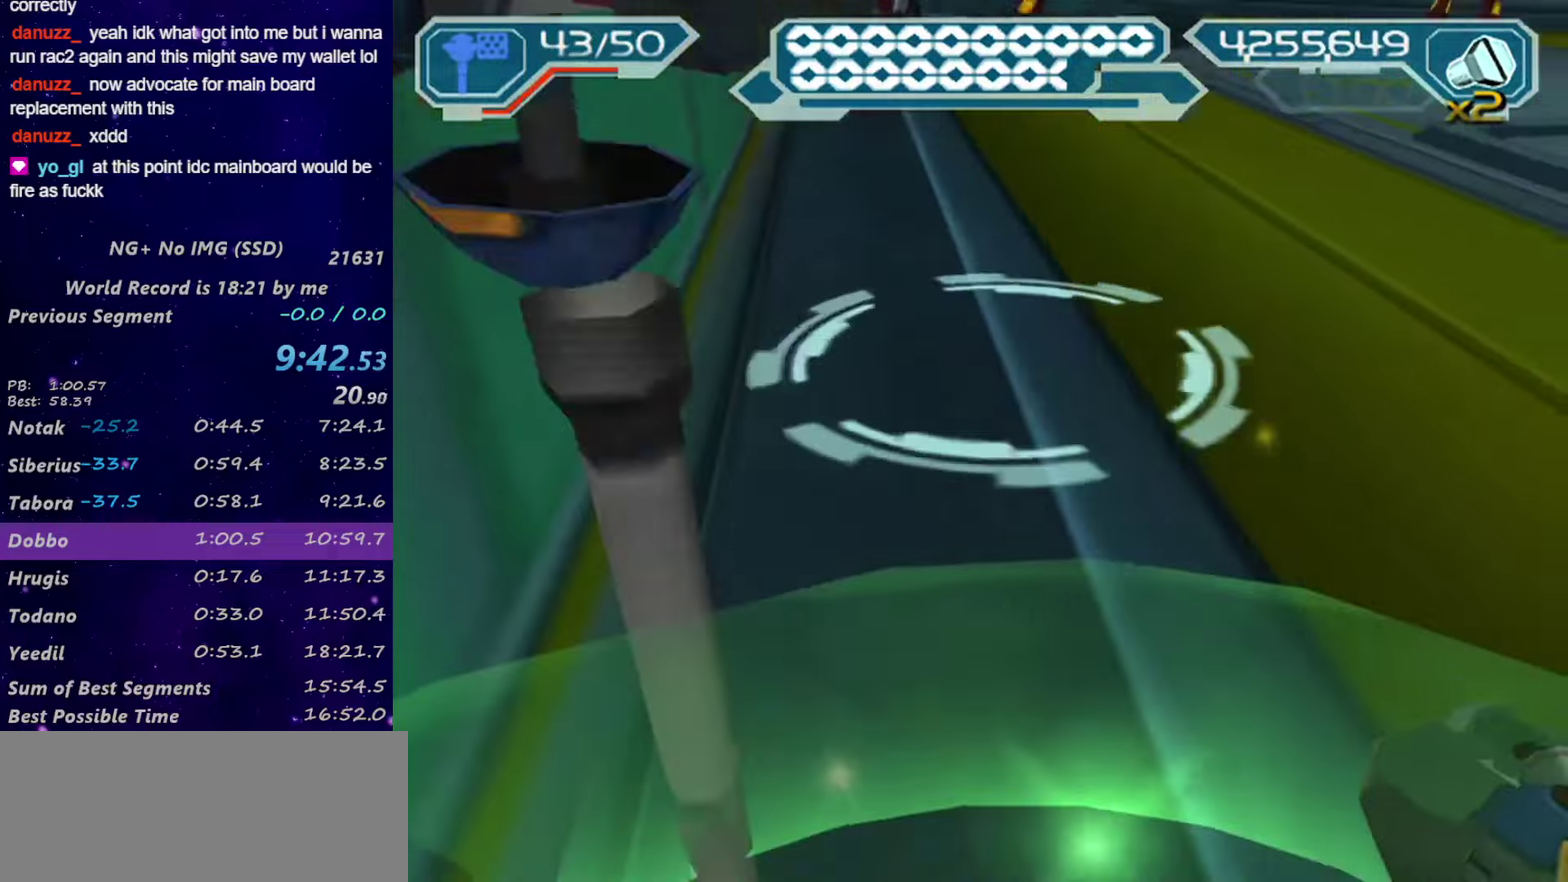
{"buttons": ["L1", "DPAD_DOWN"], "left_stick": "center", "right_stick": "center", "events": [[50, "DPAD_RIGHT", "up"], [117, "DPAD_LEFT", "down"], [417, "DPAD_LEFT", "up"]]}
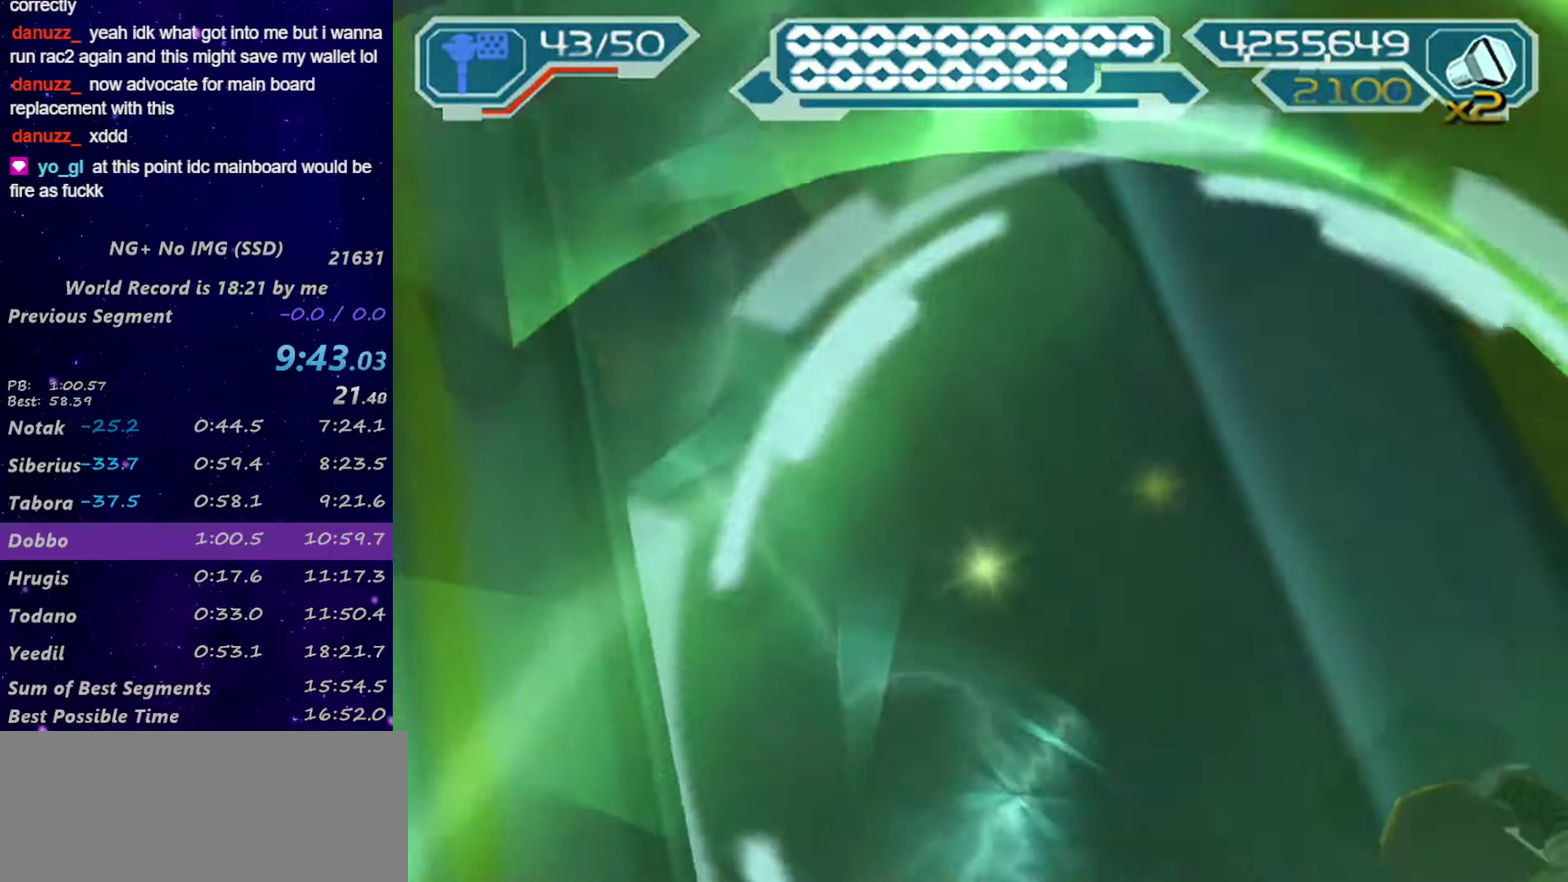
{"buttons": ["R2"], "left_stick": "center", "right_stick": "left", "events": [[50, "CIRCLE", "down"], [167, "CIRCLE", "up"], [317, "DPAD_LEFT", "down"], [417, "right_stick", "left"], [467, "DPAD_DOWN", "up"], [467, "DPAD_LEFT", "up"], [467, "L1", "up"], [467, "R2", "down"]]}
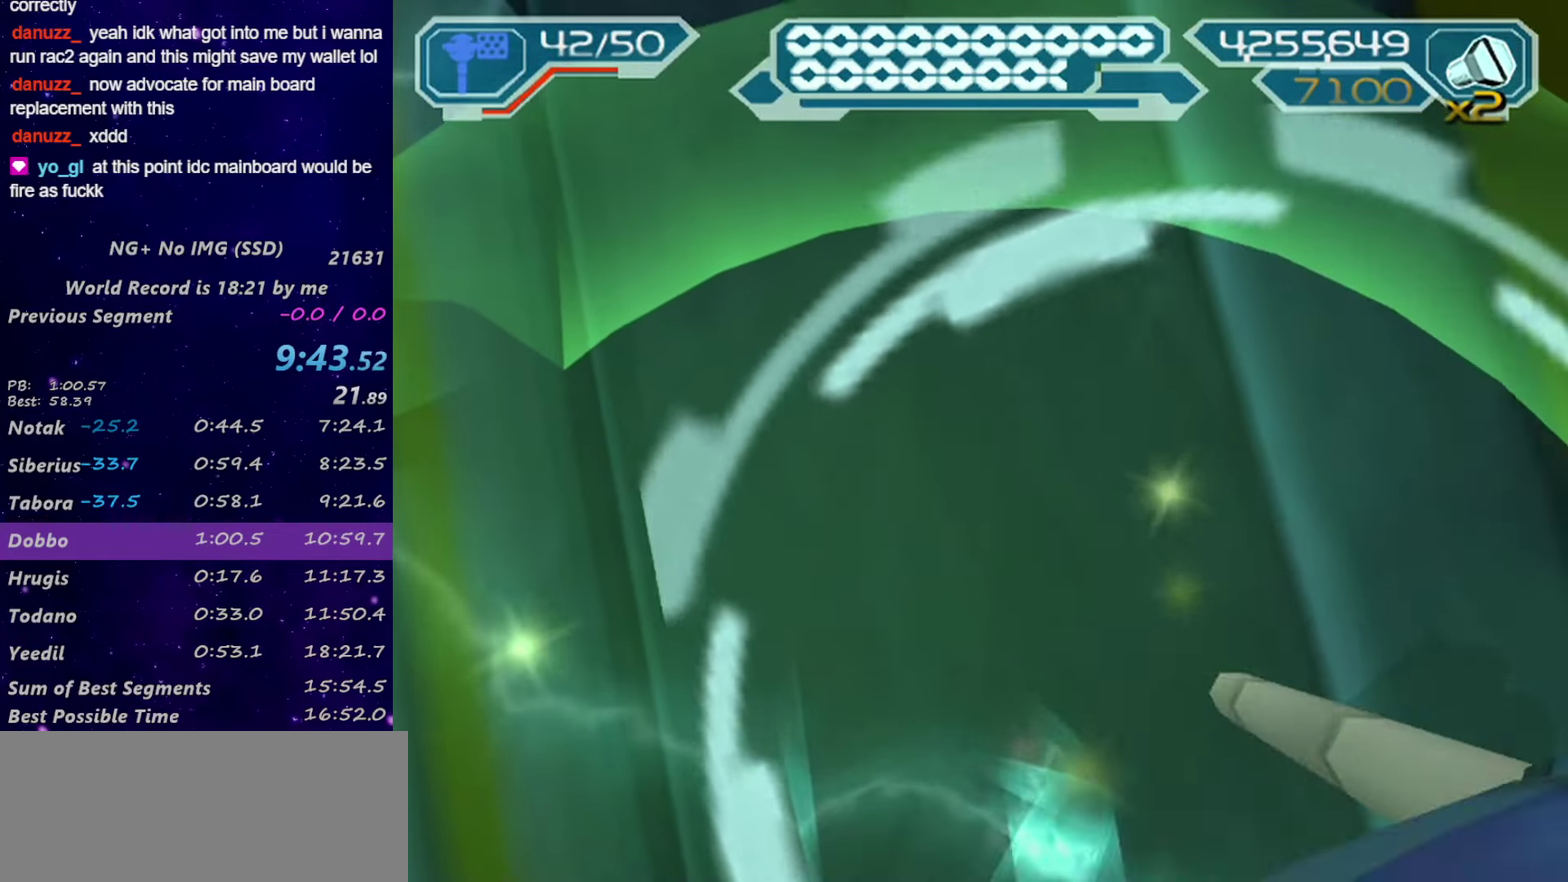
{"buttons": ["R2"], "left_stick": "center", "right_stick": "left", "events": []}
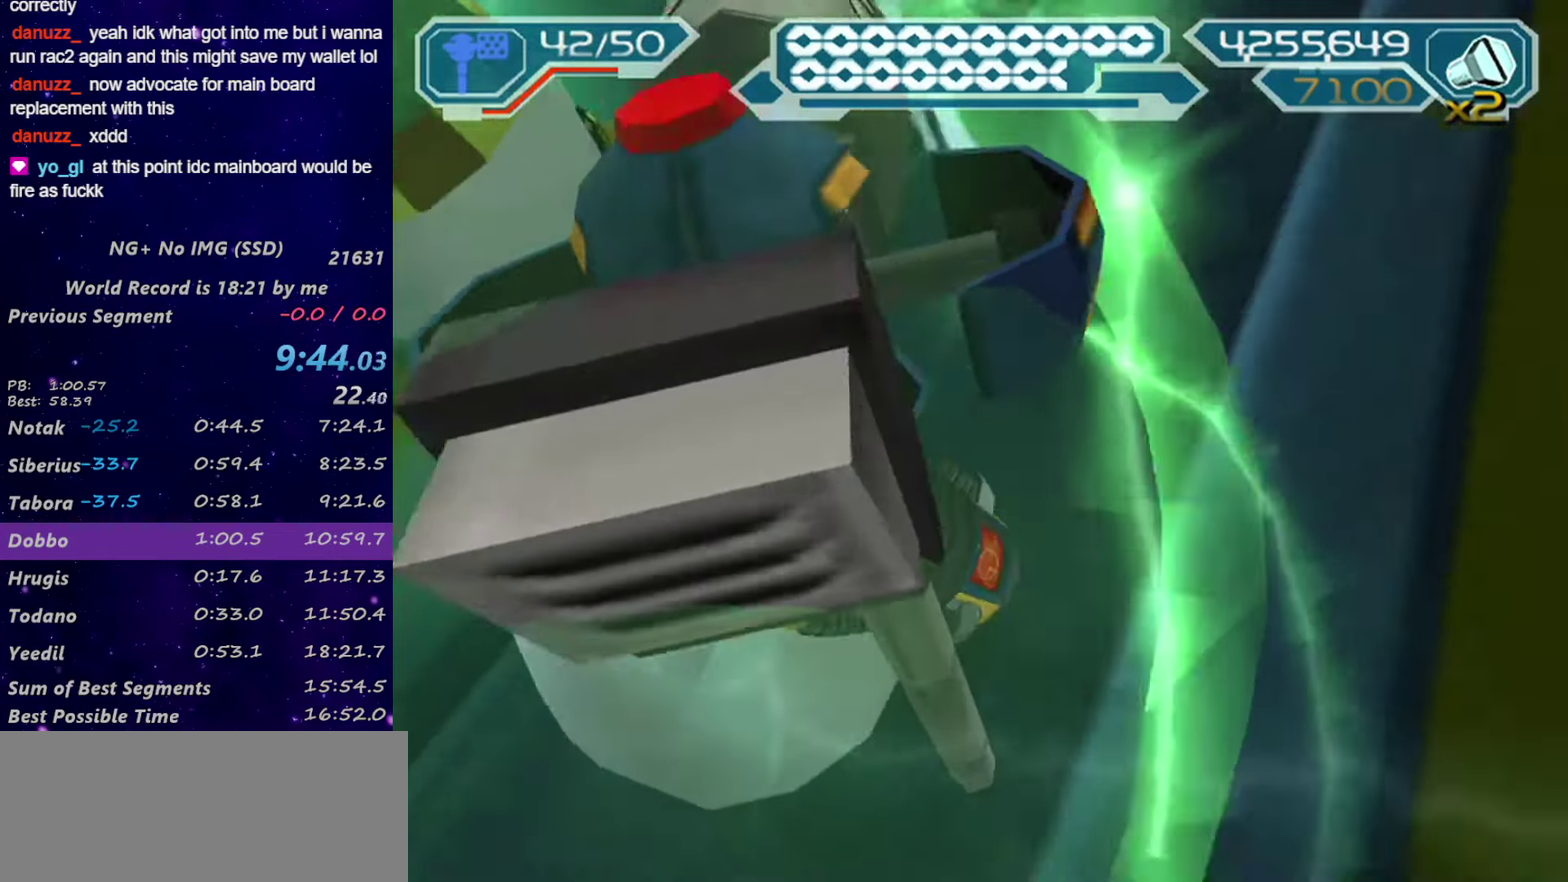
{"buttons": ["R1"], "left_stick": "left", "right_stick": "center", "events": [[83, "right_stick", "center"], [167, "right_stick", "right"], [267, "right_stick", "center"], [383, "R1", "down"], [417, "R2", "up"], [417, "left_stick", "left"]]}
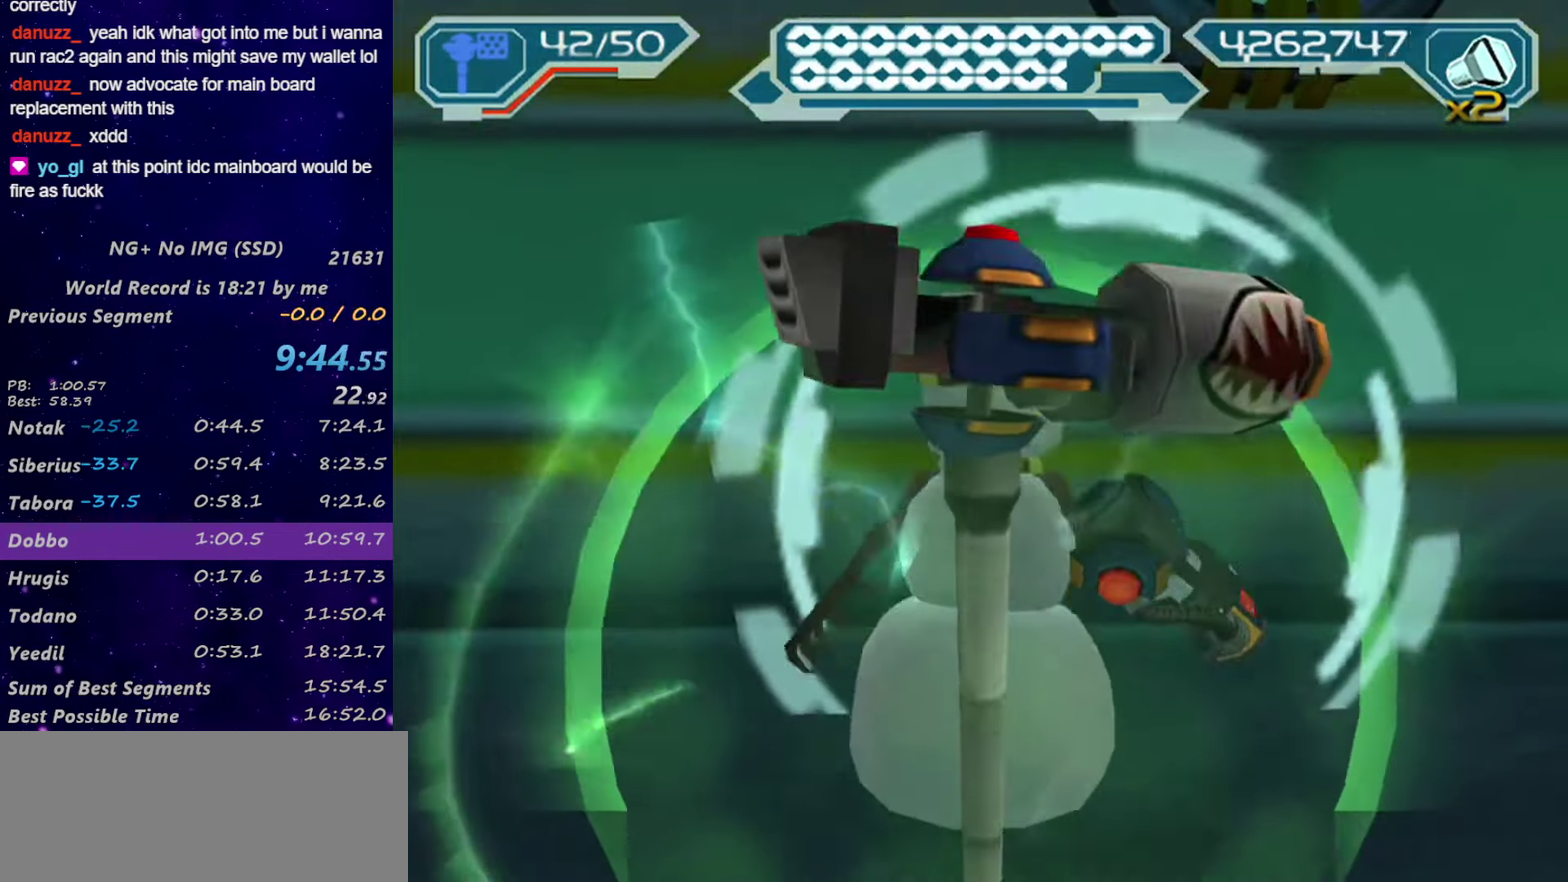
{"buttons": ["R1"], "left_stick": "up-left", "right_stick": "center", "events": [[167, "R1", "up"], [217, "R1", "down"], [317, "left_stick", "up-left"], [417, "R1", "up"], [467, "R1", "down"]]}
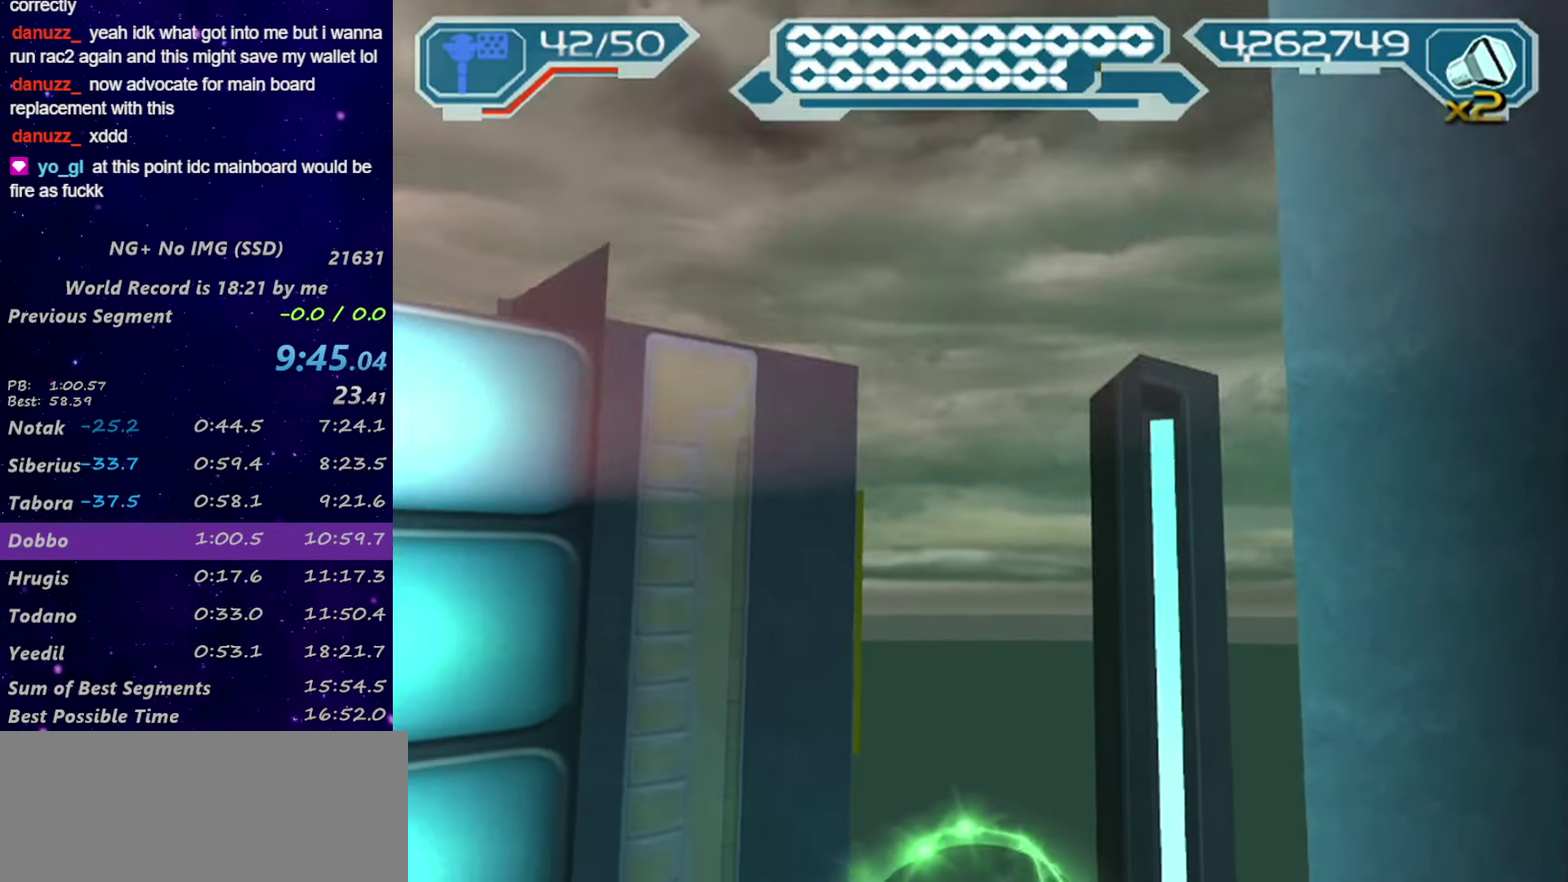
{"buttons": ["R1"], "left_stick": "right", "right_stick": "center", "events": [[167, "R1", "up"], [233, "left_stick", "up"], [267, "CIRCLE", "down"], [300, "R1", "down"], [383, "CIRCLE", "up"], [383, "R1", "up"], [383, "left_stick", "up-right"], [433, "R1", "down"], [467, "left_stick", "right"]]}
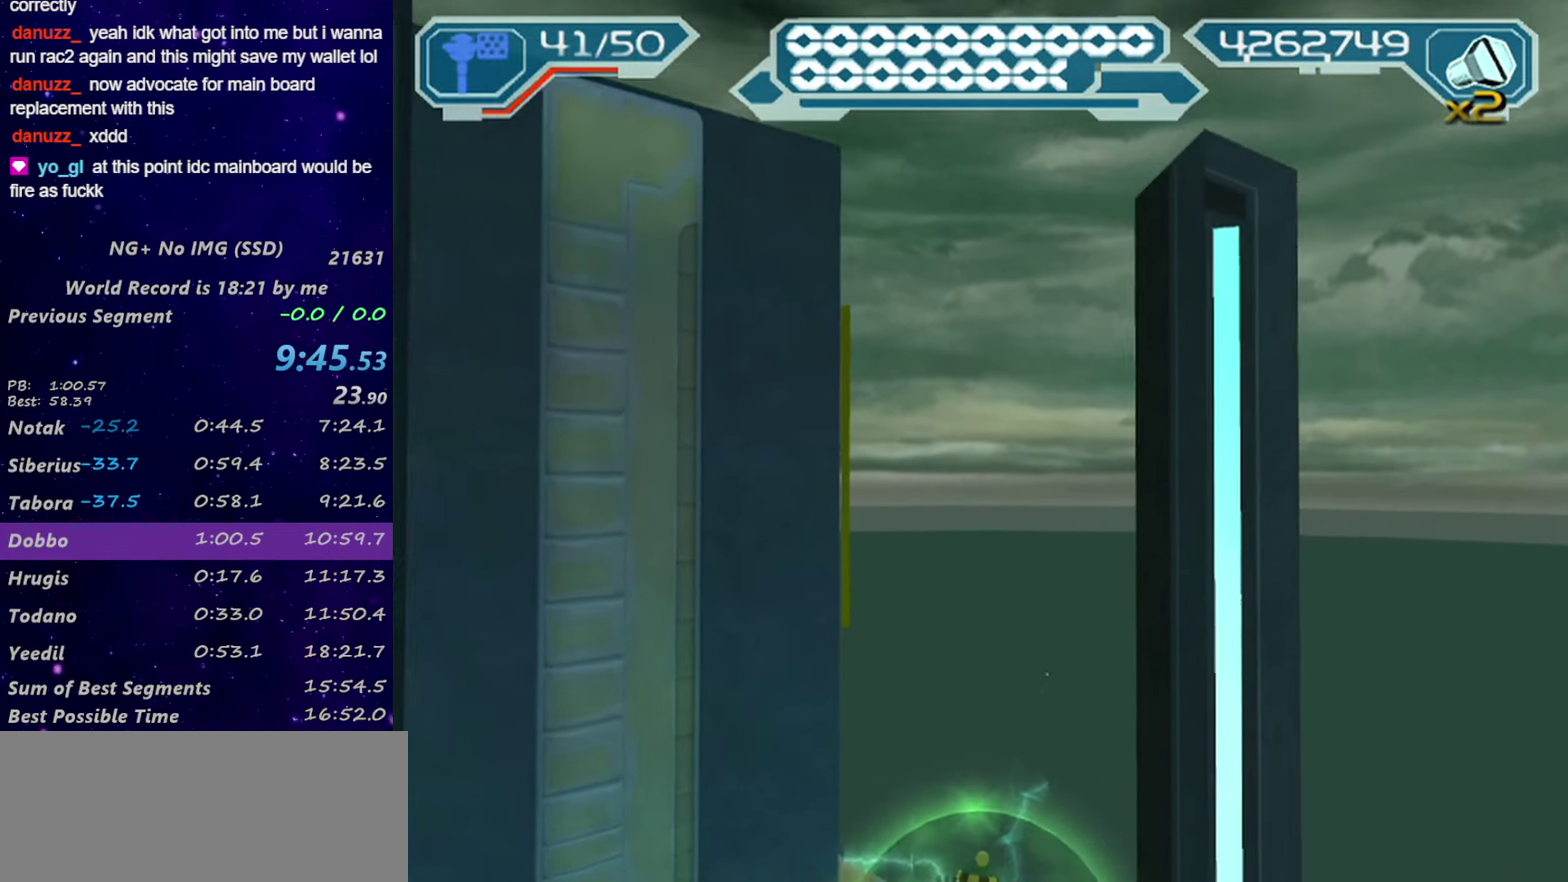
{"buttons": ["R1"], "left_stick": "up", "right_stick": "center", "events": [[67, "R1", "up"], [150, "R1", "down"], [217, "R1", "up"], [267, "R1", "down"], [267, "left_stick", "up-right"], [350, "left_stick", "up"]]}
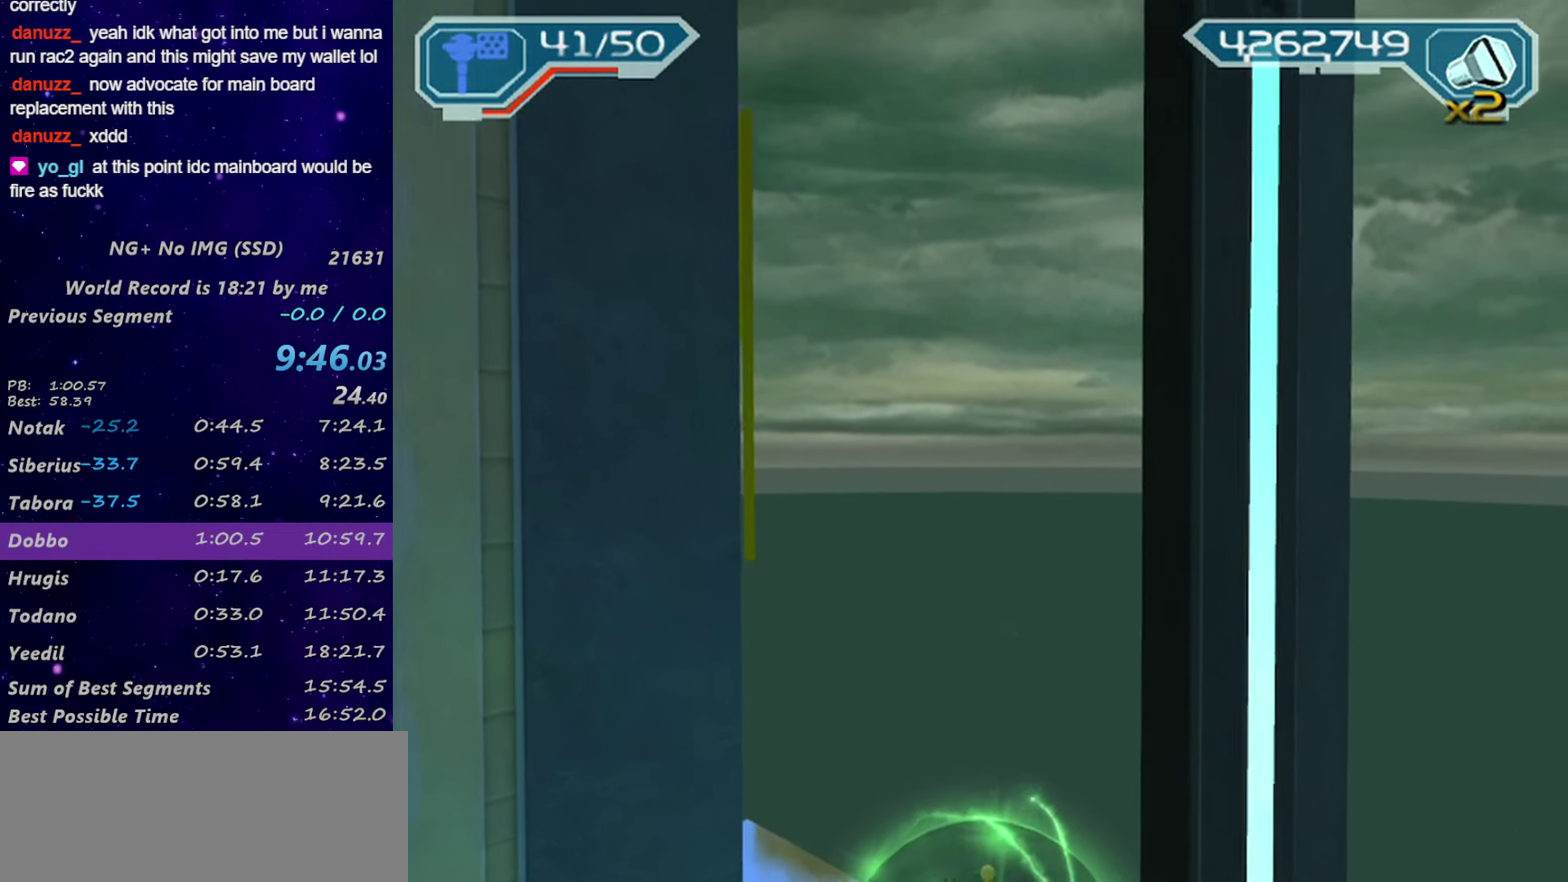
{"buttons": ["R1"], "left_stick": "up", "right_stick": "center", "events": [[17, "R1", "up"], [167, "CIRCLE", "down"], [183, "R1", "down"], [233, "CIRCLE", "up"], [300, "TRIANGLE", "down"], [467, "TRIANGLE", "up"]]}
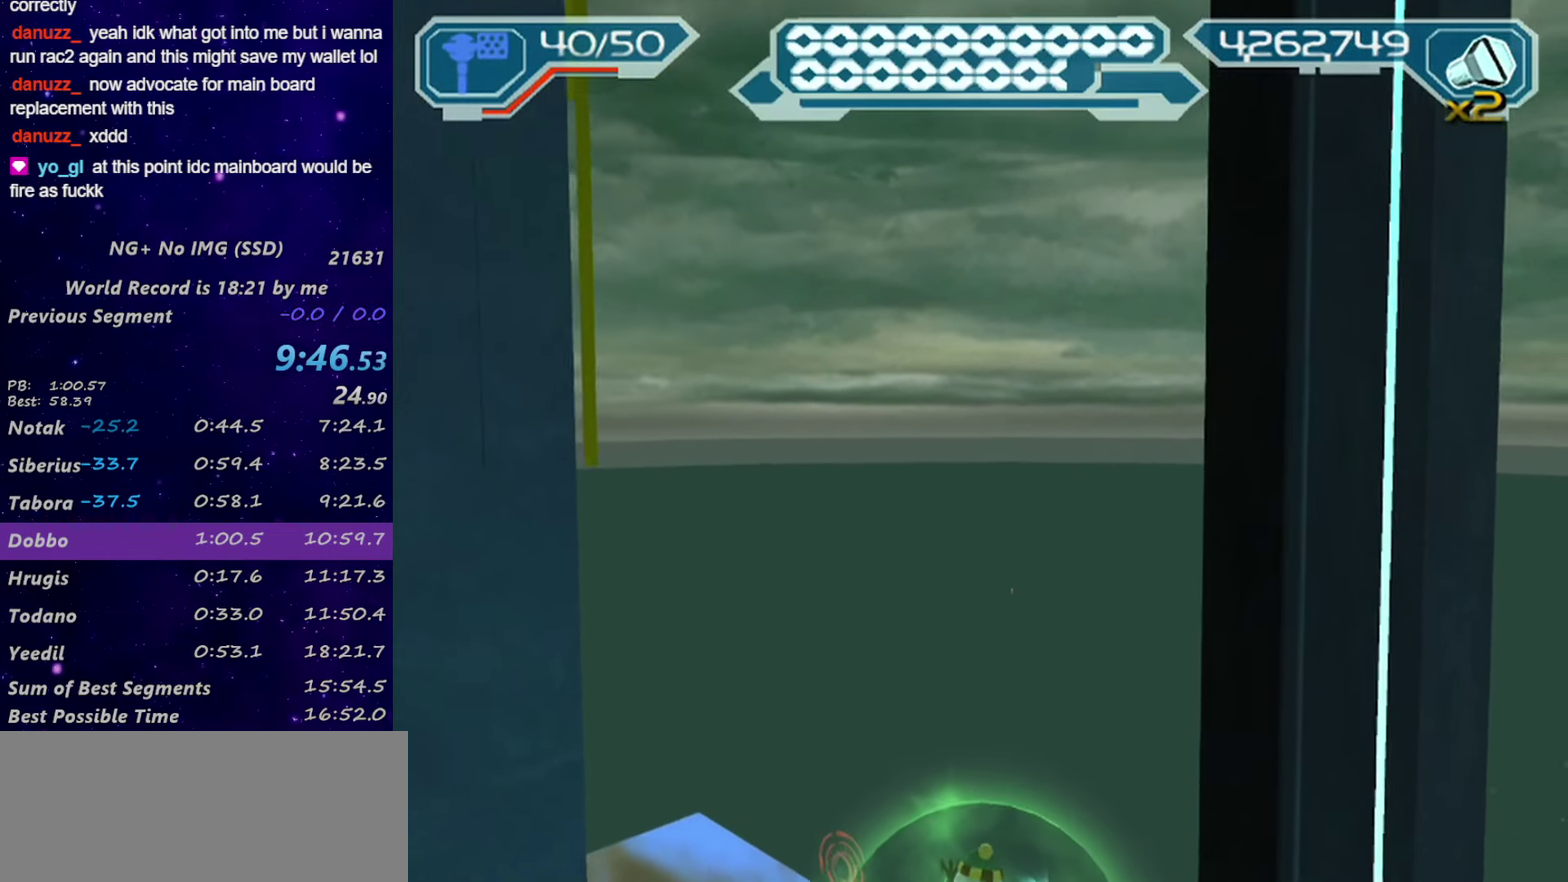
{"buttons": [], "left_stick": "center", "right_stick": "center", "events": [[17, "R1", "up"], [100, "left_stick", "up-left"], [350, "left_stick", "center"]]}
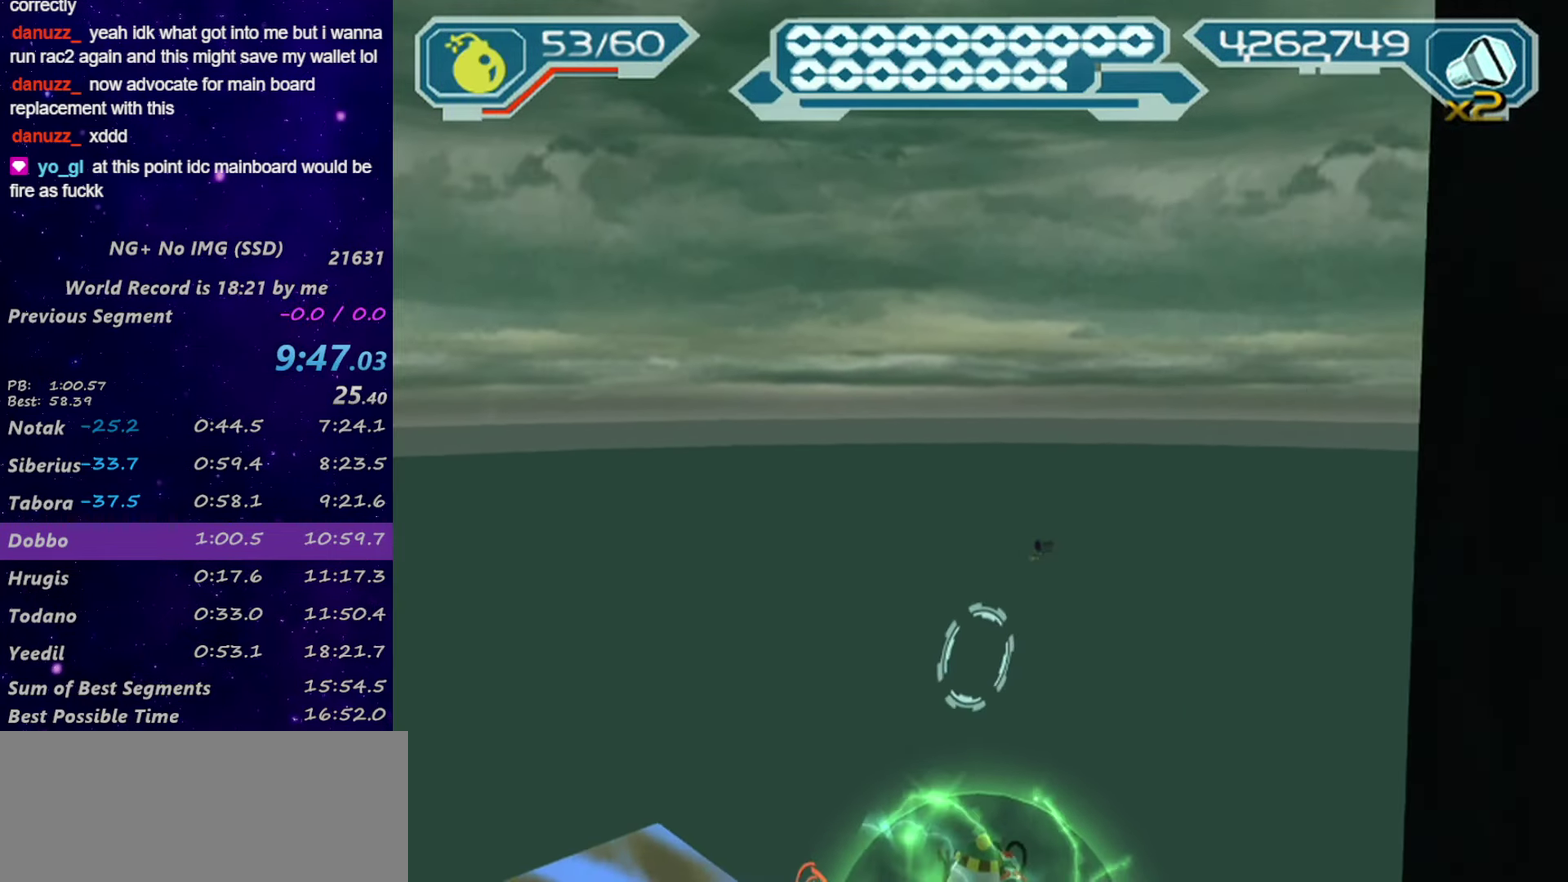
{"buttons": [], "left_stick": "center", "right_stick": "center", "events": []}
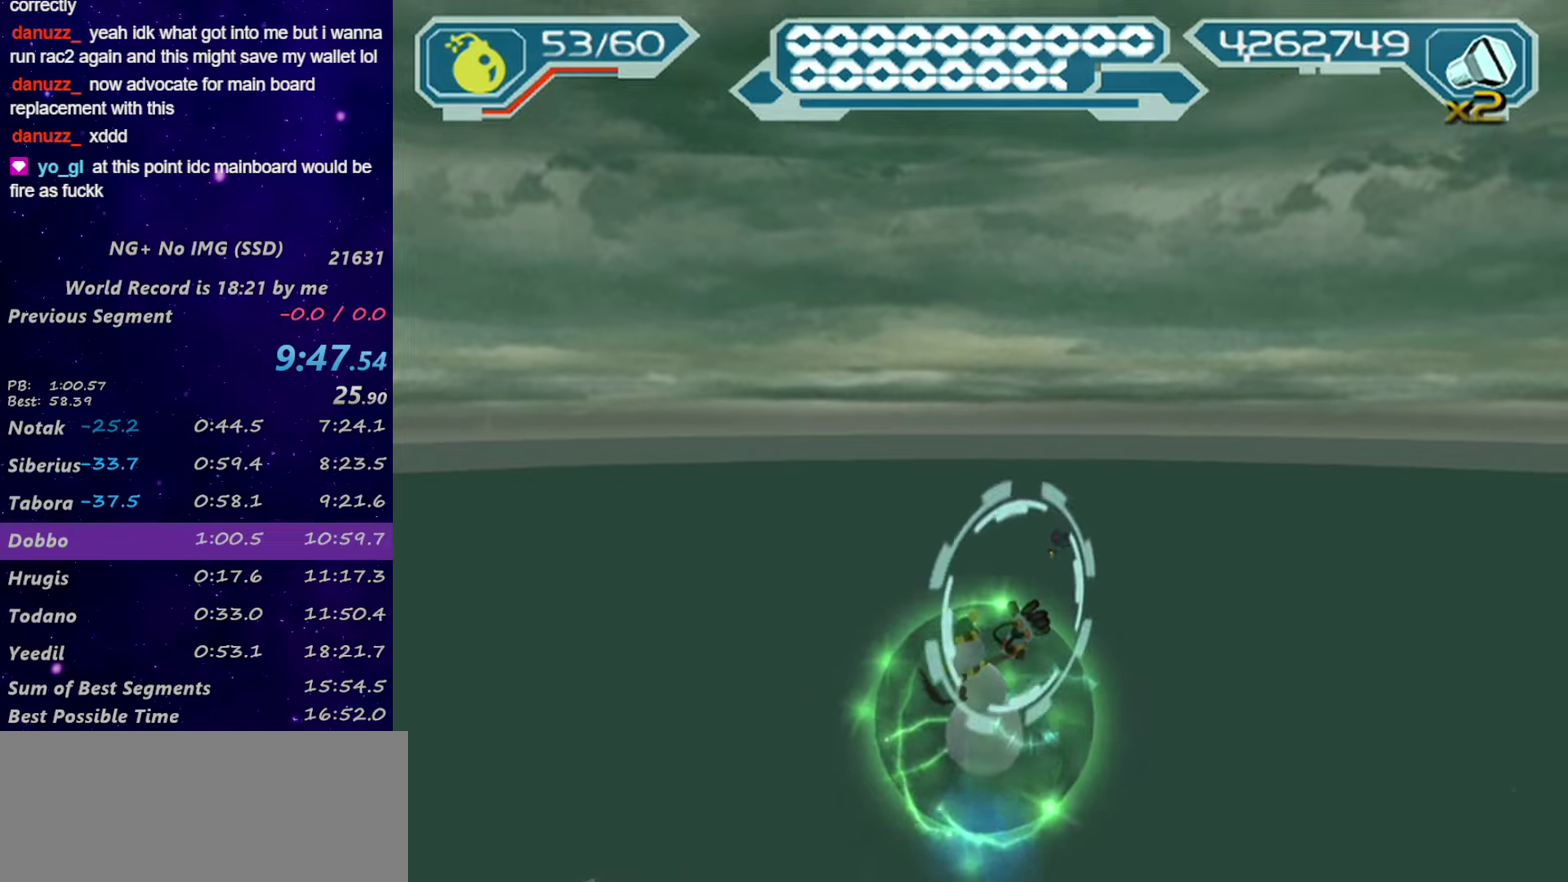
{"buttons": [], "left_stick": "center", "right_stick": "center", "events": [[300, "SQUARE", "down"], [417, "SQUARE", "up"]]}
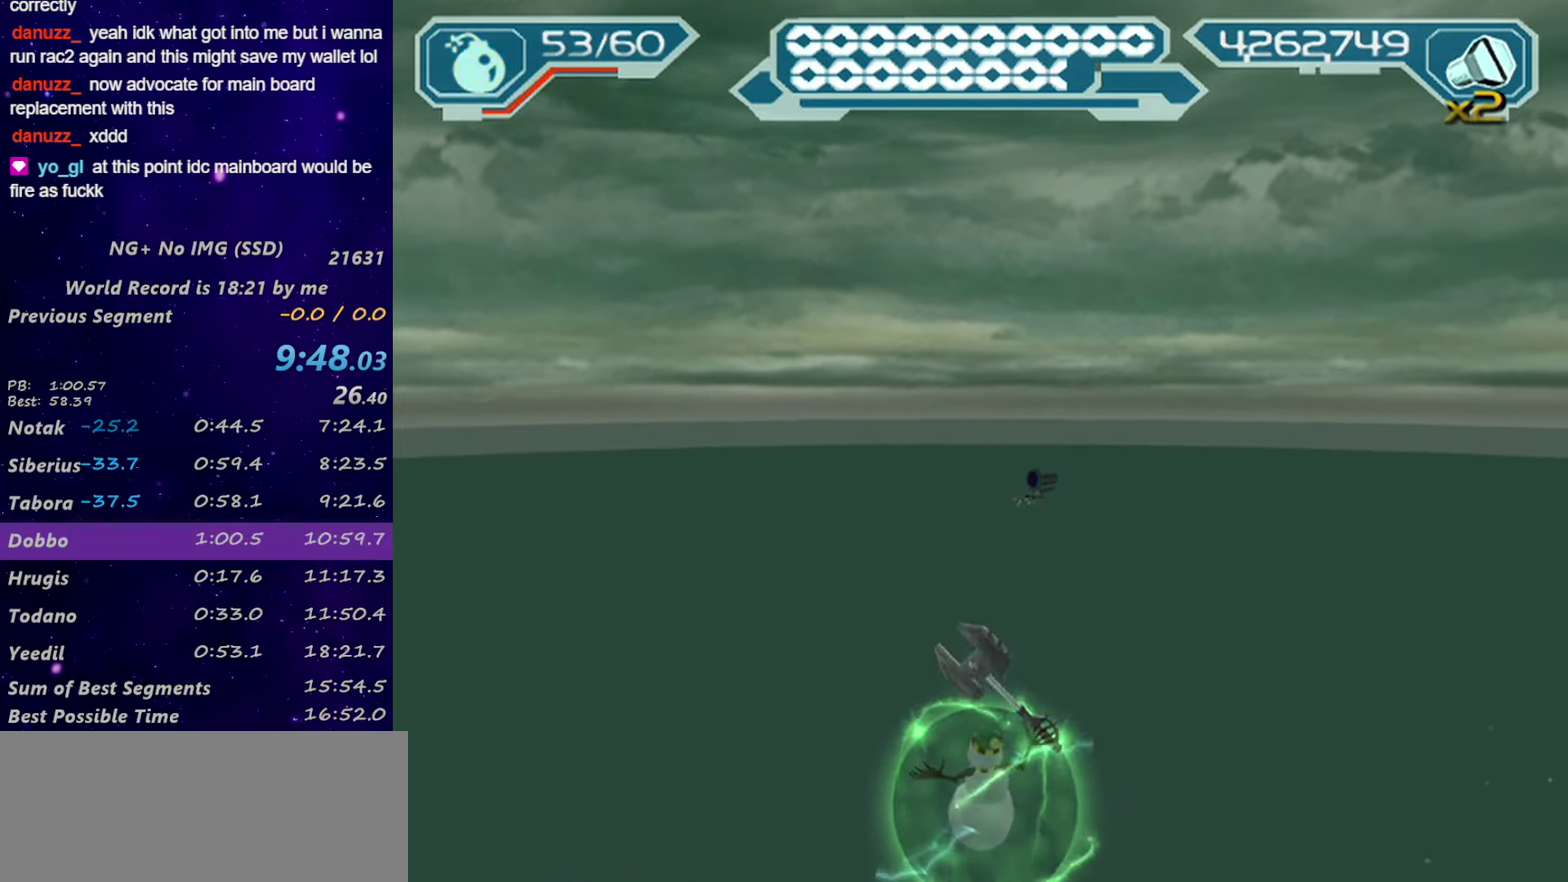
{"buttons": [], "left_stick": "center", "right_stick": "center", "events": [[67, "left_stick", "up-right"], [134, "left_stick", "center"]]}
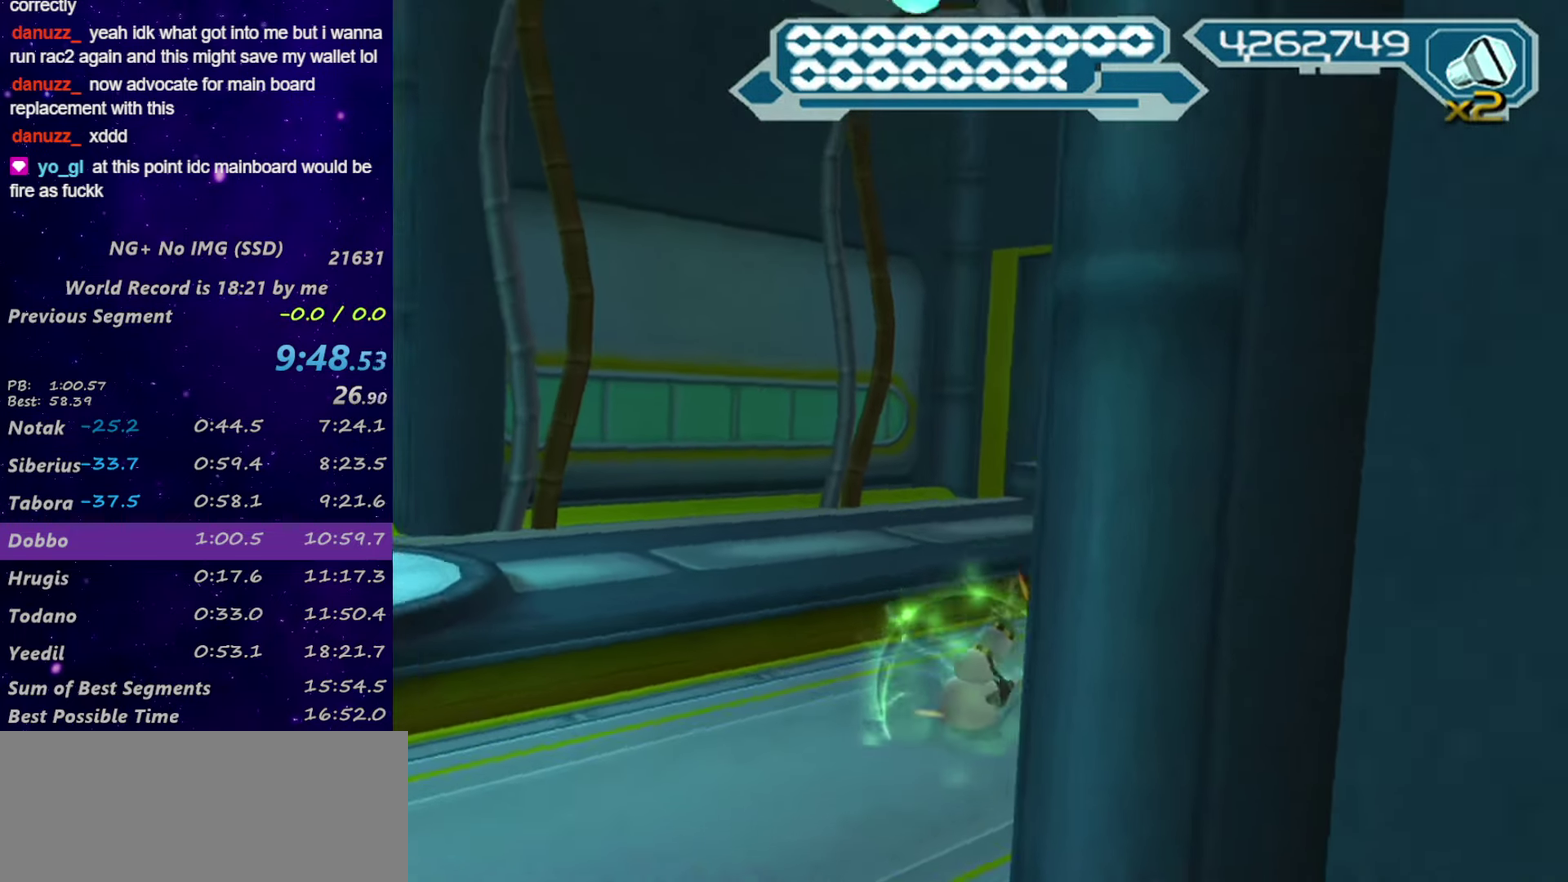
{"buttons": ["R2"], "left_stick": "left", "right_stick": "right", "events": [[17, "CROSS", "down"], [100, "CIRCLE", "down"], [167, "CROSS", "up"], [217, "CIRCLE", "up"], [234, "left_stick", "up"], [300, "right_stick", "right"], [334, "left_stick", "up-left"], [384, "left_stick", "left"], [434, "R2", "down"]]}
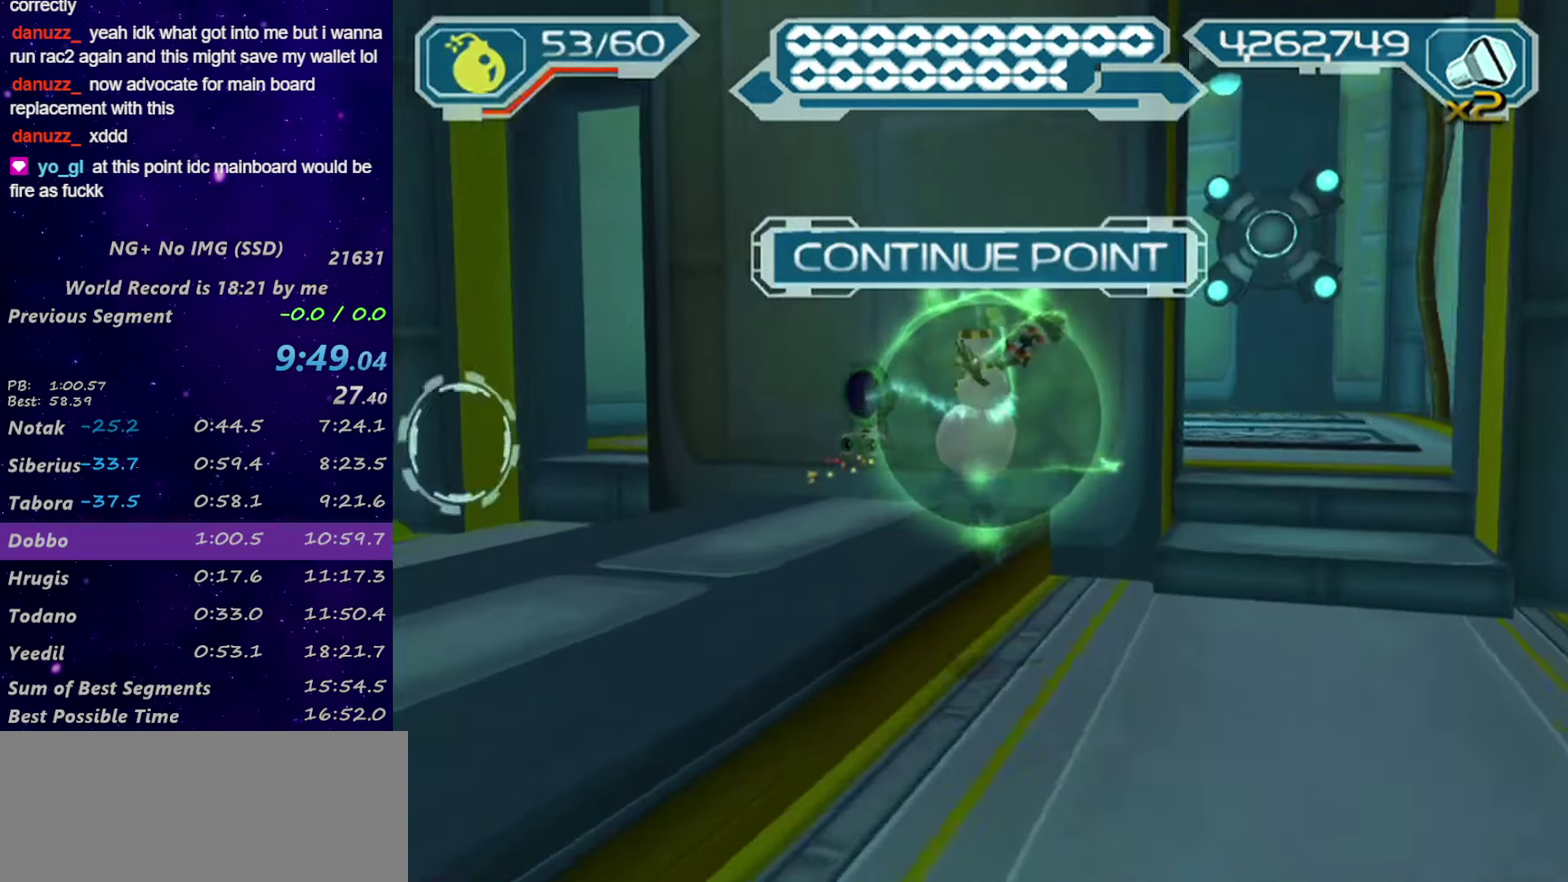
{"buttons": ["TRIANGLE", "R2"], "left_stick": "center", "right_stick": "center", "events": [[17, "right_stick", "center"], [184, "right_stick", "up-left"], [300, "right_stick", "center"], [434, "left_stick", "center"], [467, "TRIANGLE", "down"]]}
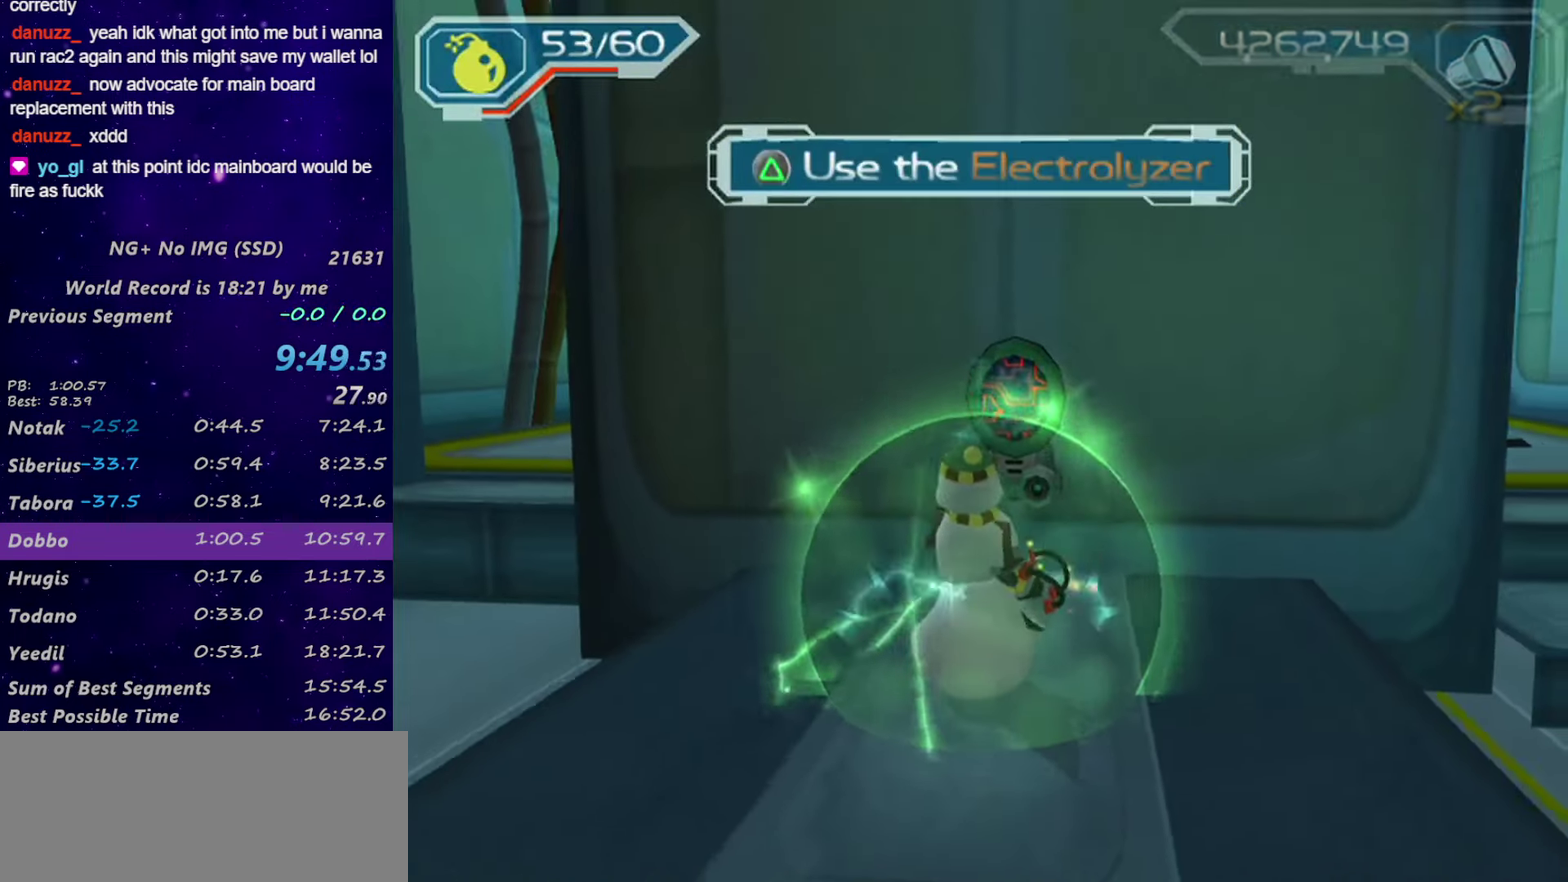
{"buttons": [], "left_stick": "center", "right_stick": "center", "events": [[134, "TRIANGLE", "up"], [417, "R2", "up"]]}